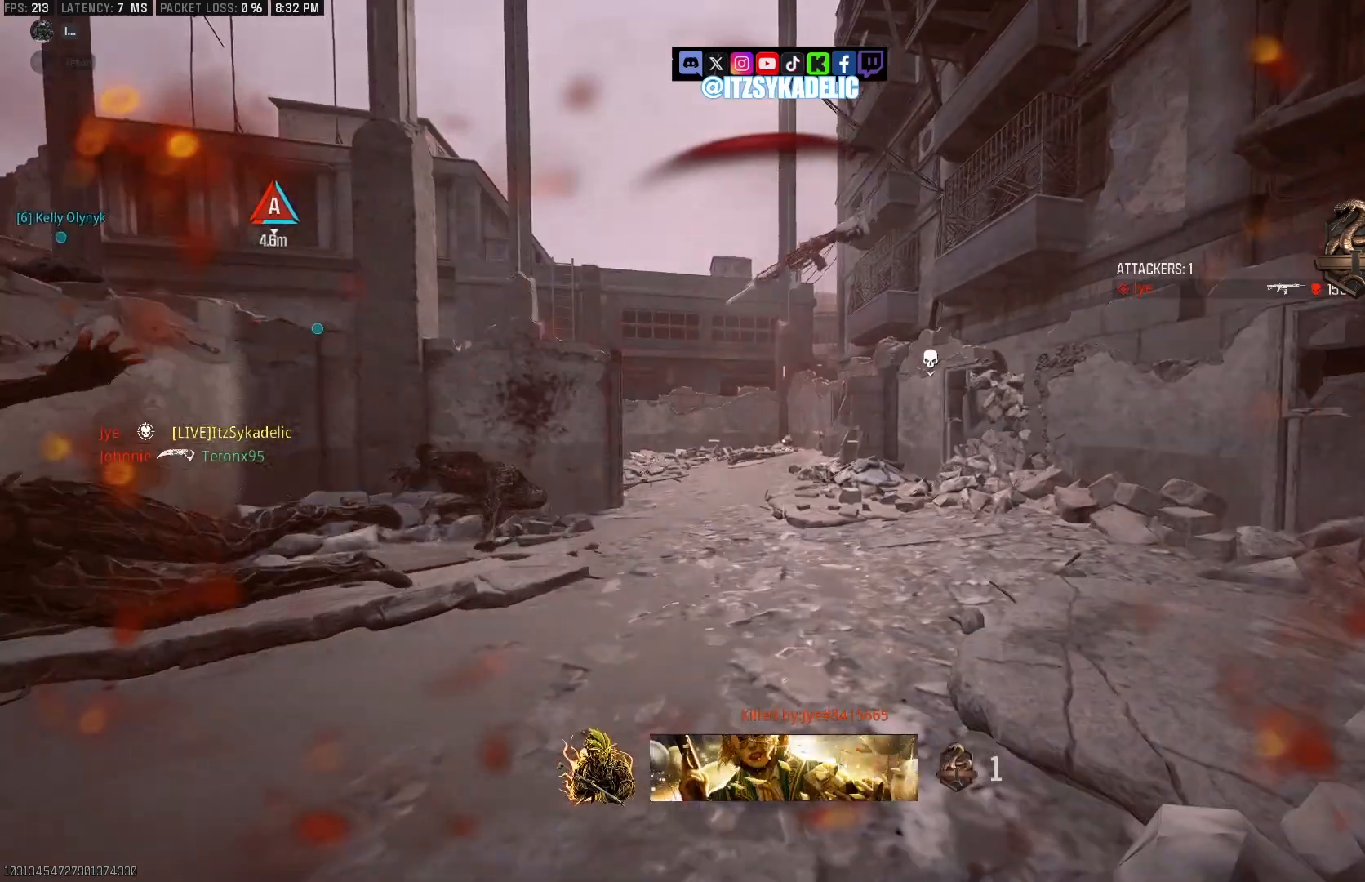
Gameplay with a controller (PlayStation layout); each line is a JSON object with the inputs held at the frame after it. "events" lists button and stick changes between this image and that frame as [ms after this image, input, new state], when the widget could be followed in between.
{"buttons": [], "left_stick": "center", "right_stick": "center", "events": [[67, "SQUARE", "down"], [150, "SQUARE", "up"], [233, "SQUARE", "down"], [317, "SQUARE", "up"], [400, "SQUARE", "down"], [483, "SQUARE", "up"]]}
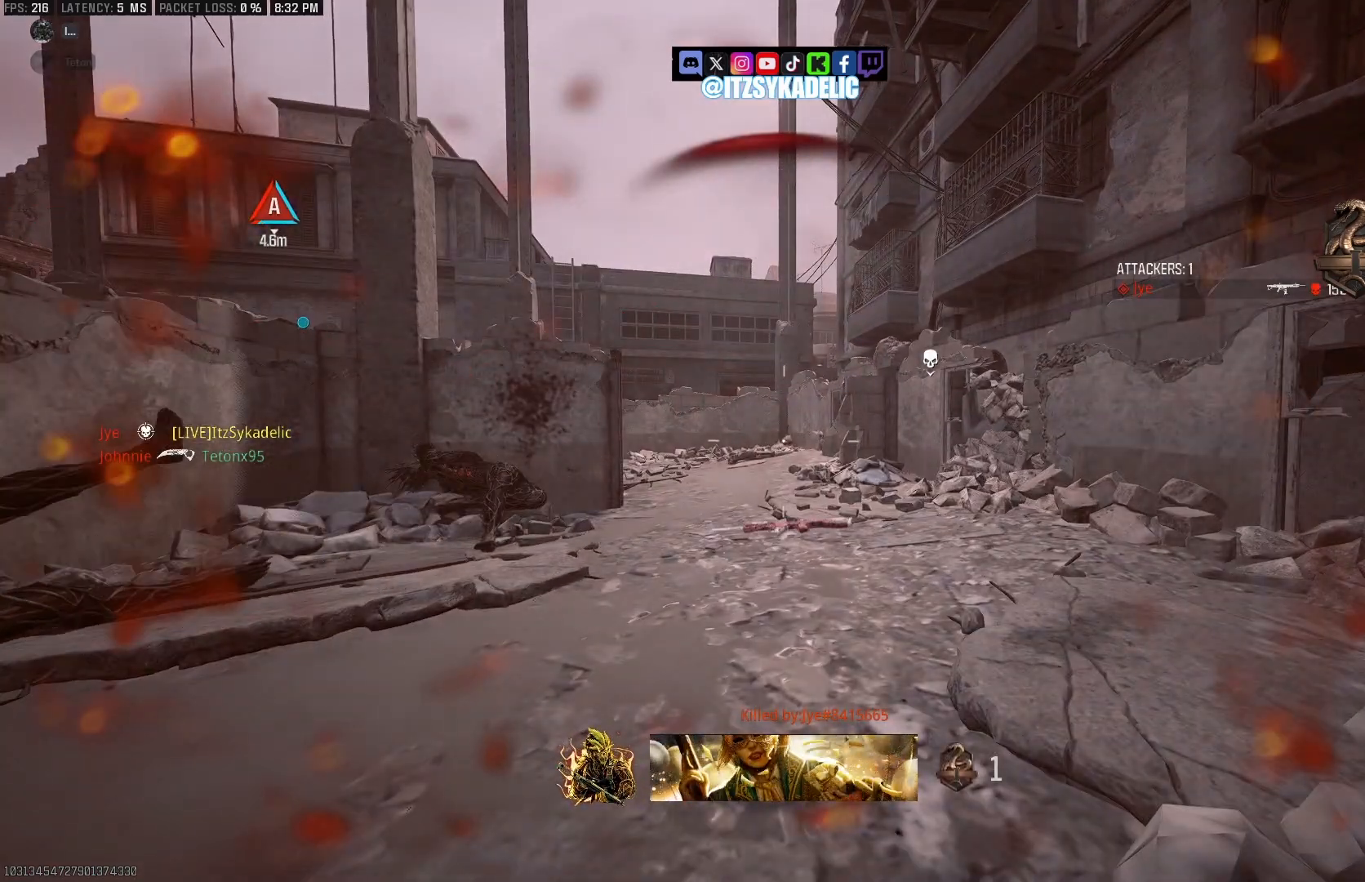
{"buttons": [], "left_stick": "up-right", "right_stick": "left", "events": [[67, "SQUARE", "down"], [150, "SQUARE", "up"], [217, "SQUARE", "down"], [233, "SQUARE", "up"], [233, "left_stick", "up-right"], [233, "right_stick", "right"], [250, "L3", "down"], [333, "L3", "up"], [350, "right_stick", "center"], [467, "right_stick", "left"]]}
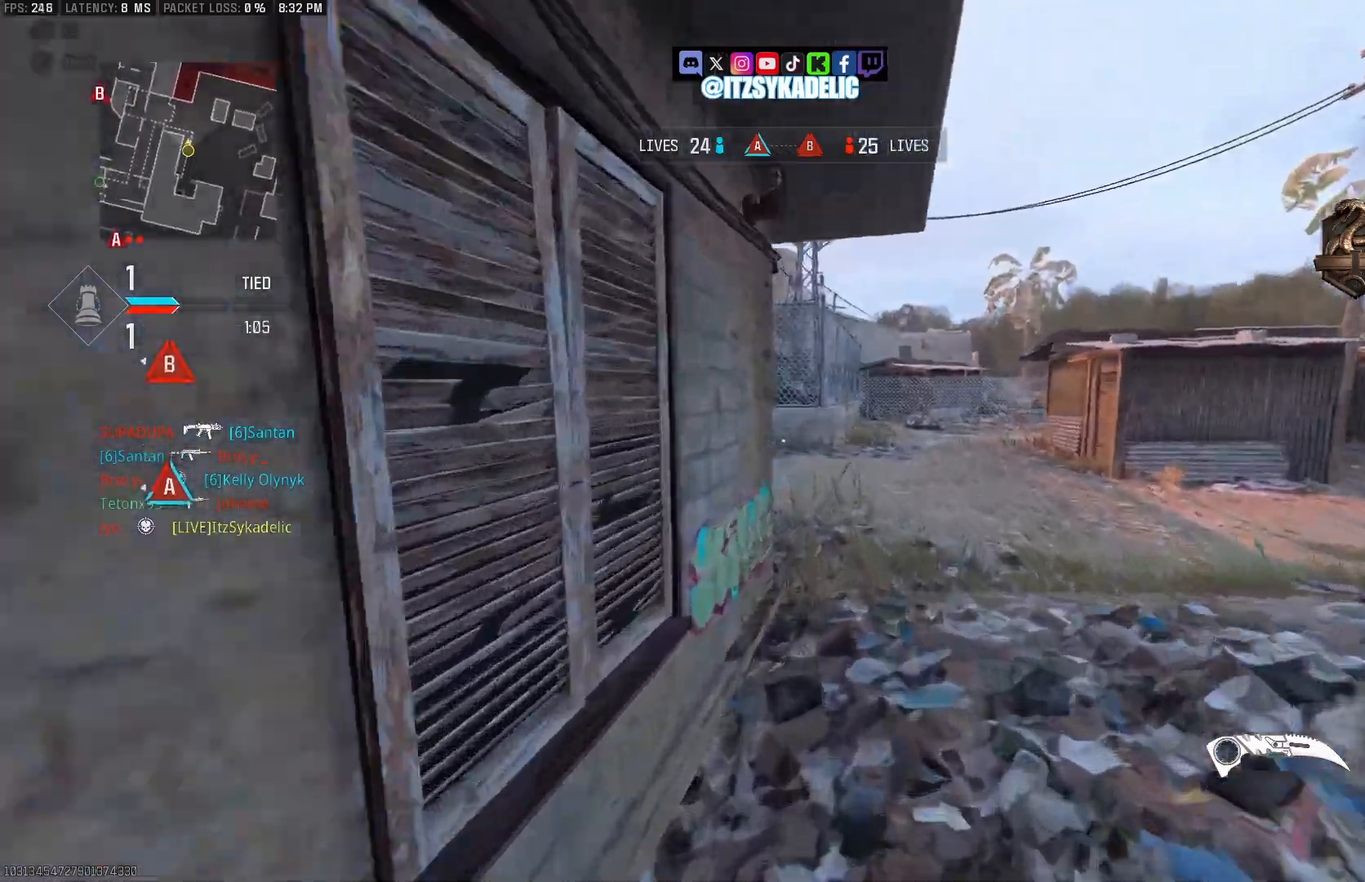
{"buttons": [], "left_stick": "up", "right_stick": "left", "events": [[33, "right_stick", "center"], [250, "right_stick", "left"], [267, "left_stick", "up"]]}
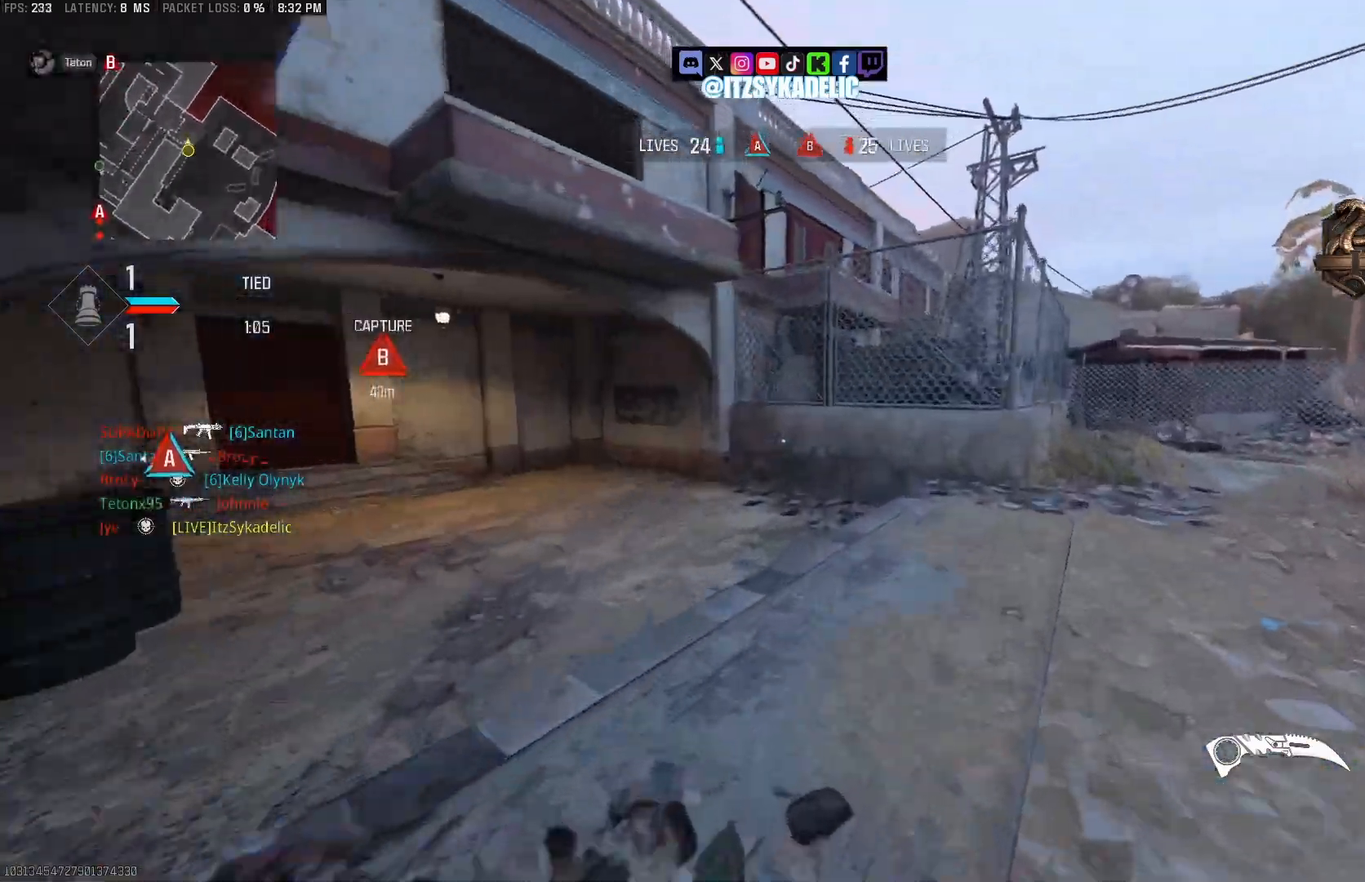
{"buttons": [], "left_stick": "up", "right_stick": "left", "events": [[333, "right_stick", "center"], [500, "right_stick", "left"]]}
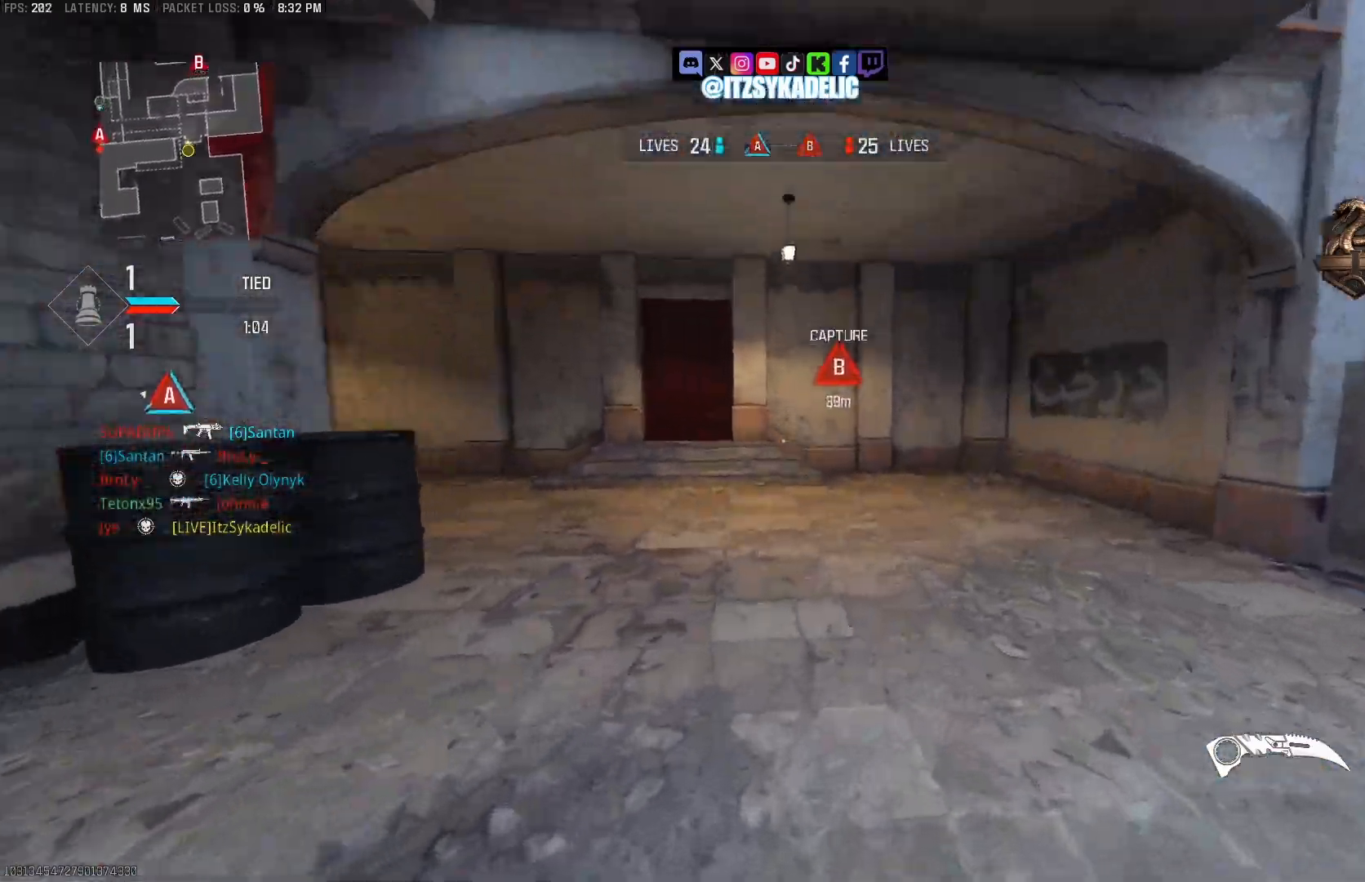
{"buttons": ["CROSS"], "left_stick": "up", "right_stick": "center", "events": [[150, "right_stick", "center"], [233, "CIRCLE", "down"], [283, "right_stick", "left"], [333, "CIRCLE", "up"], [417, "right_stick", "center"], [450, "CROSS", "down"]]}
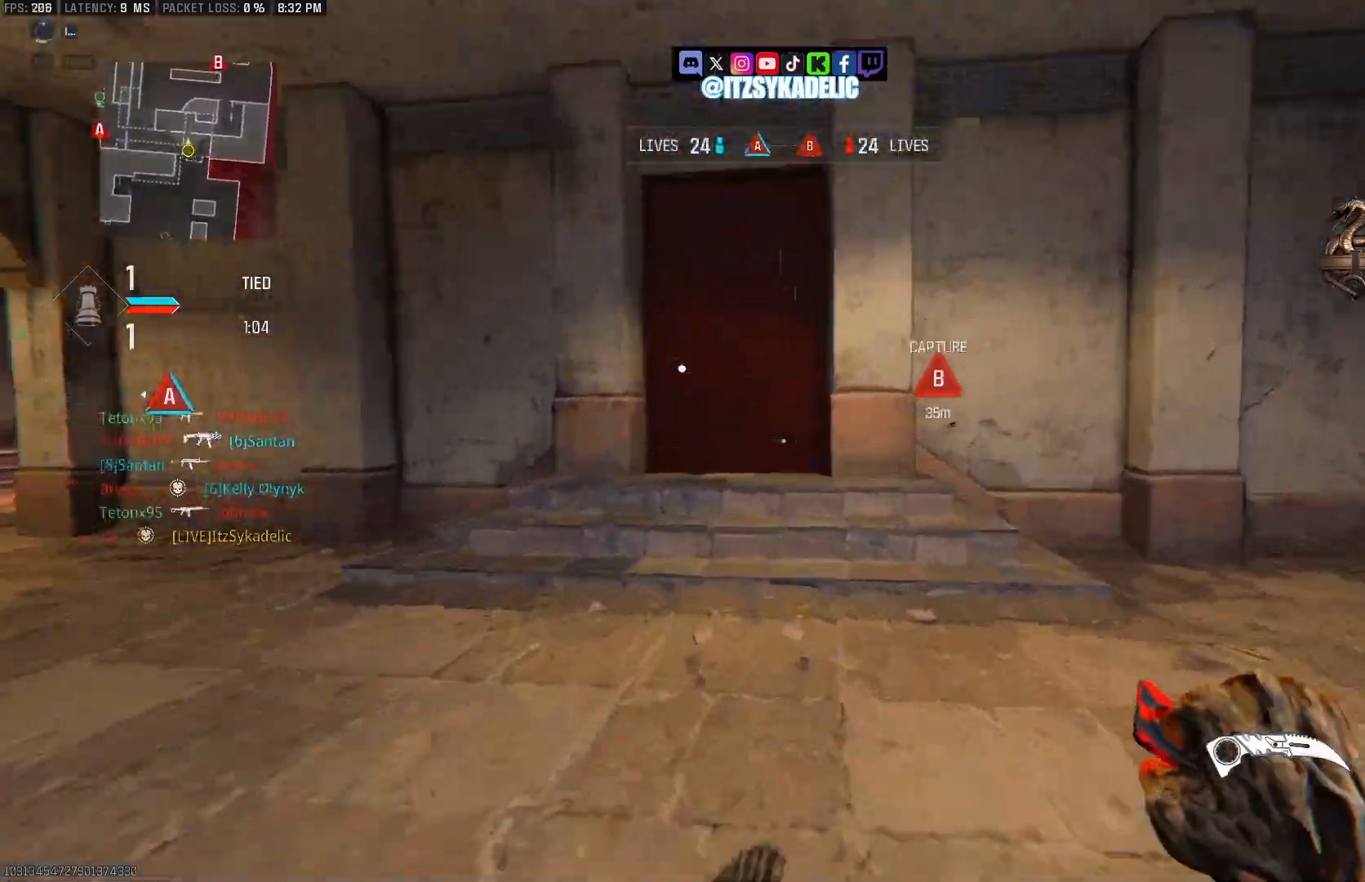
{"buttons": [], "left_stick": "up-right", "right_stick": "right", "events": [[17, "CROSS", "up"], [117, "right_stick", "right"], [133, "L3", "down"], [217, "right_stick", "center"], [233, "L3", "up"], [350, "right_stick", "right"], [500, "left_stick", "up-right"]]}
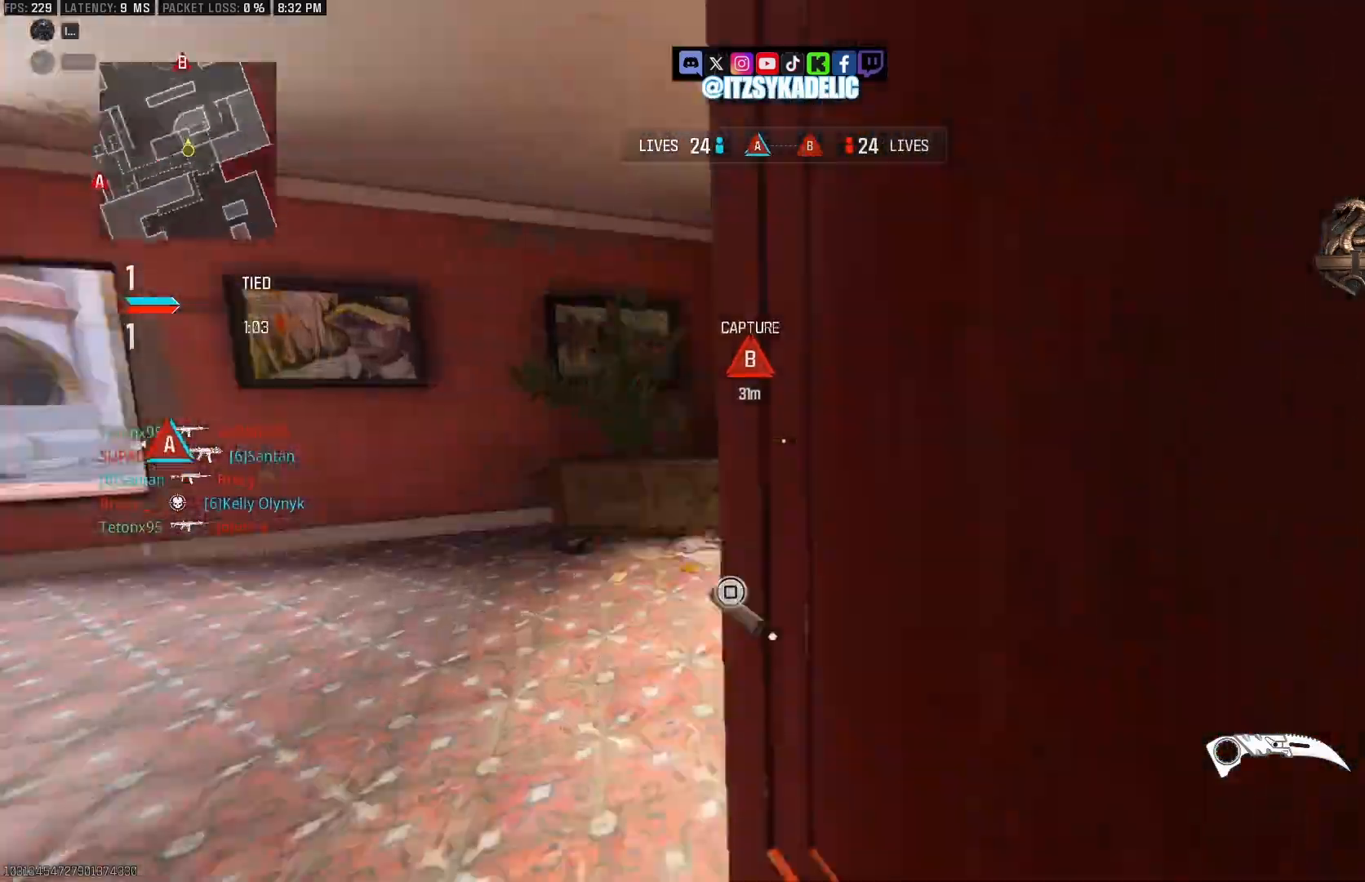
{"buttons": [], "left_stick": "up-right", "right_stick": "down-right", "events": [[167, "right_stick", "center"], [233, "TRIANGLE", "down"], [317, "TRIANGLE", "up"], [483, "right_stick", "down-right"]]}
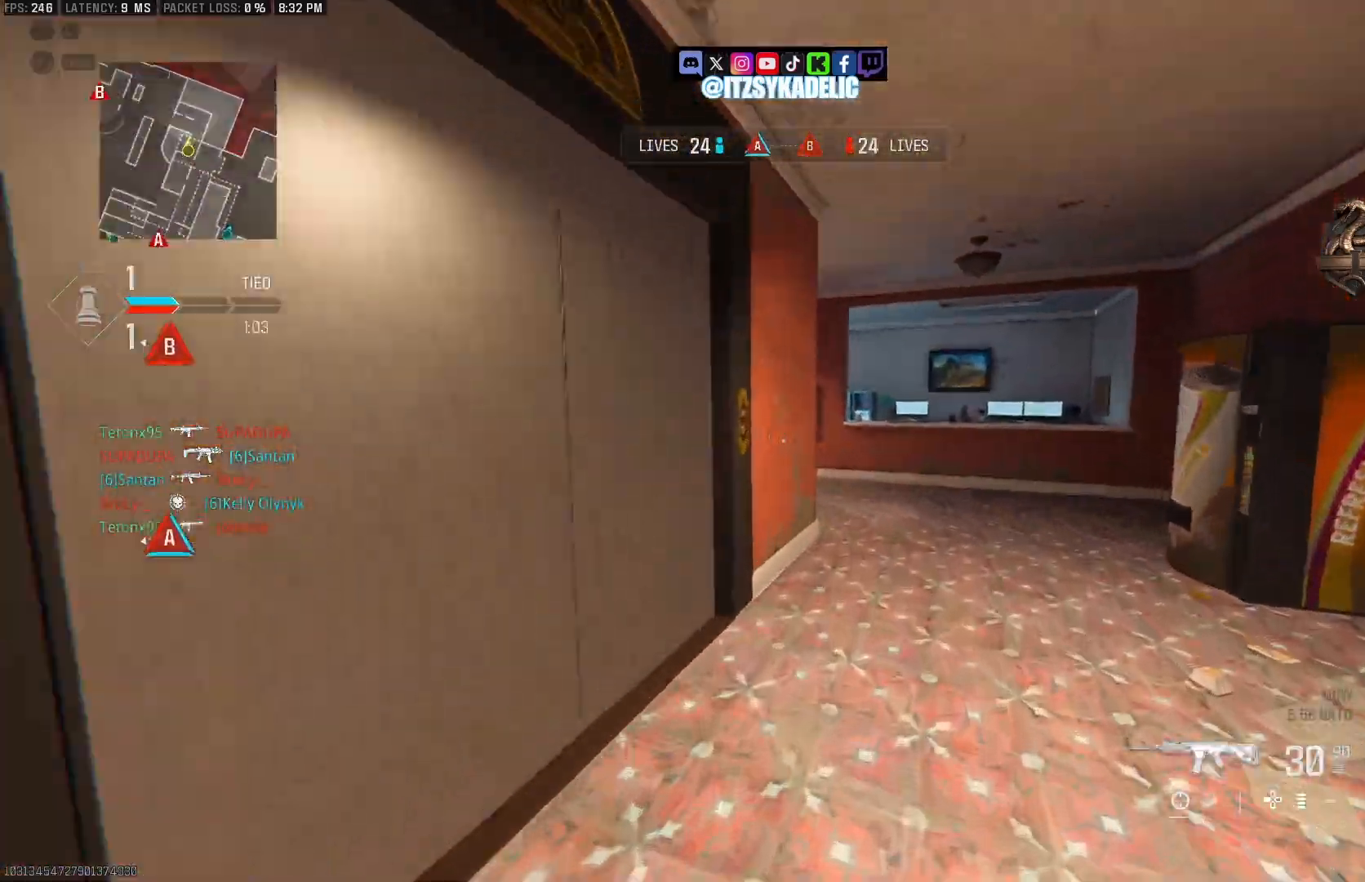
{"buttons": [], "left_stick": "up-right", "right_stick": "left", "events": [[133, "right_stick", "left"]]}
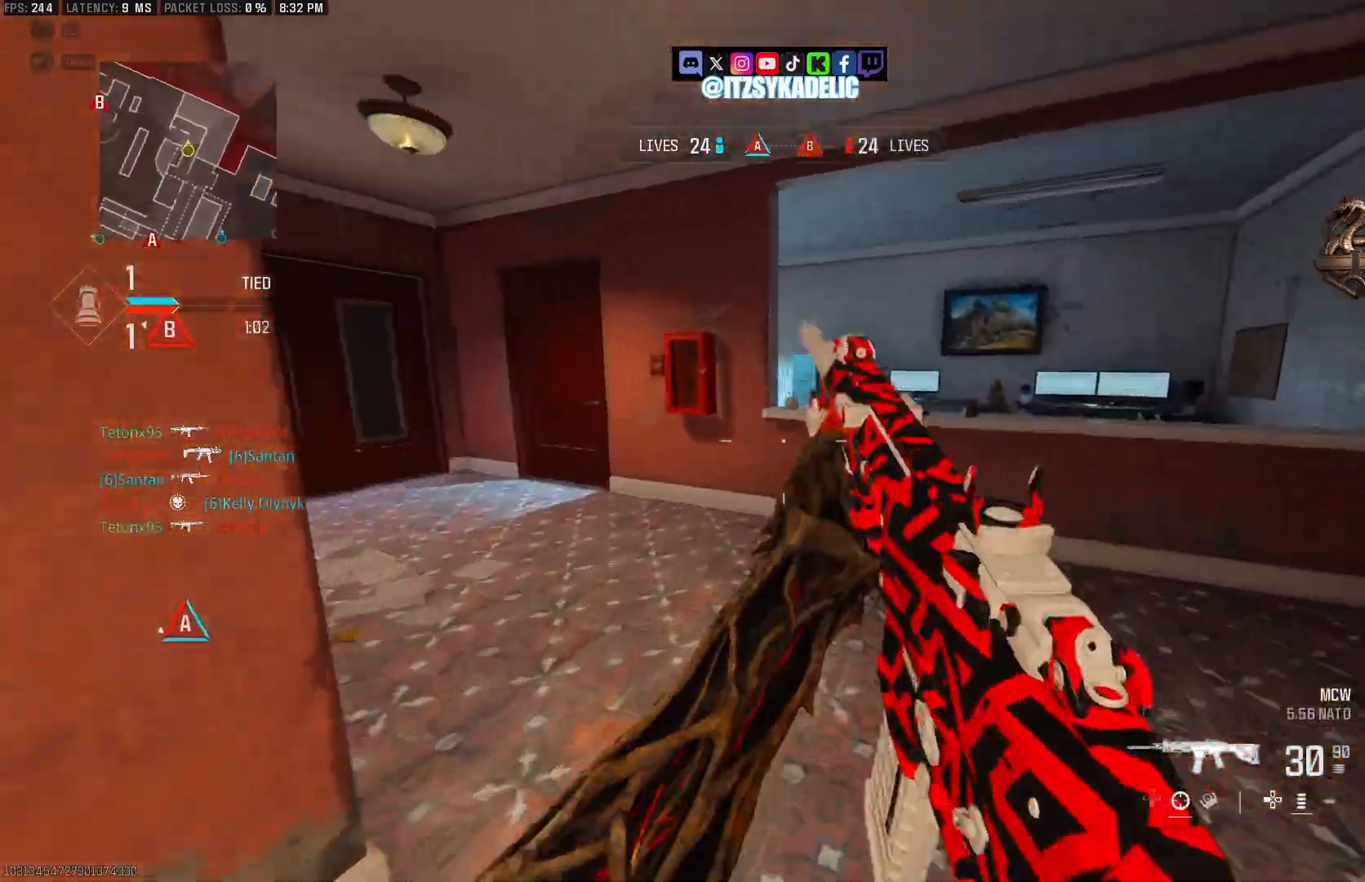
{"buttons": [], "left_stick": "up-right", "right_stick": "up-left", "events": [[133, "CROSS", "down"], [250, "CROSS", "up"], [483, "right_stick", "up-left"]]}
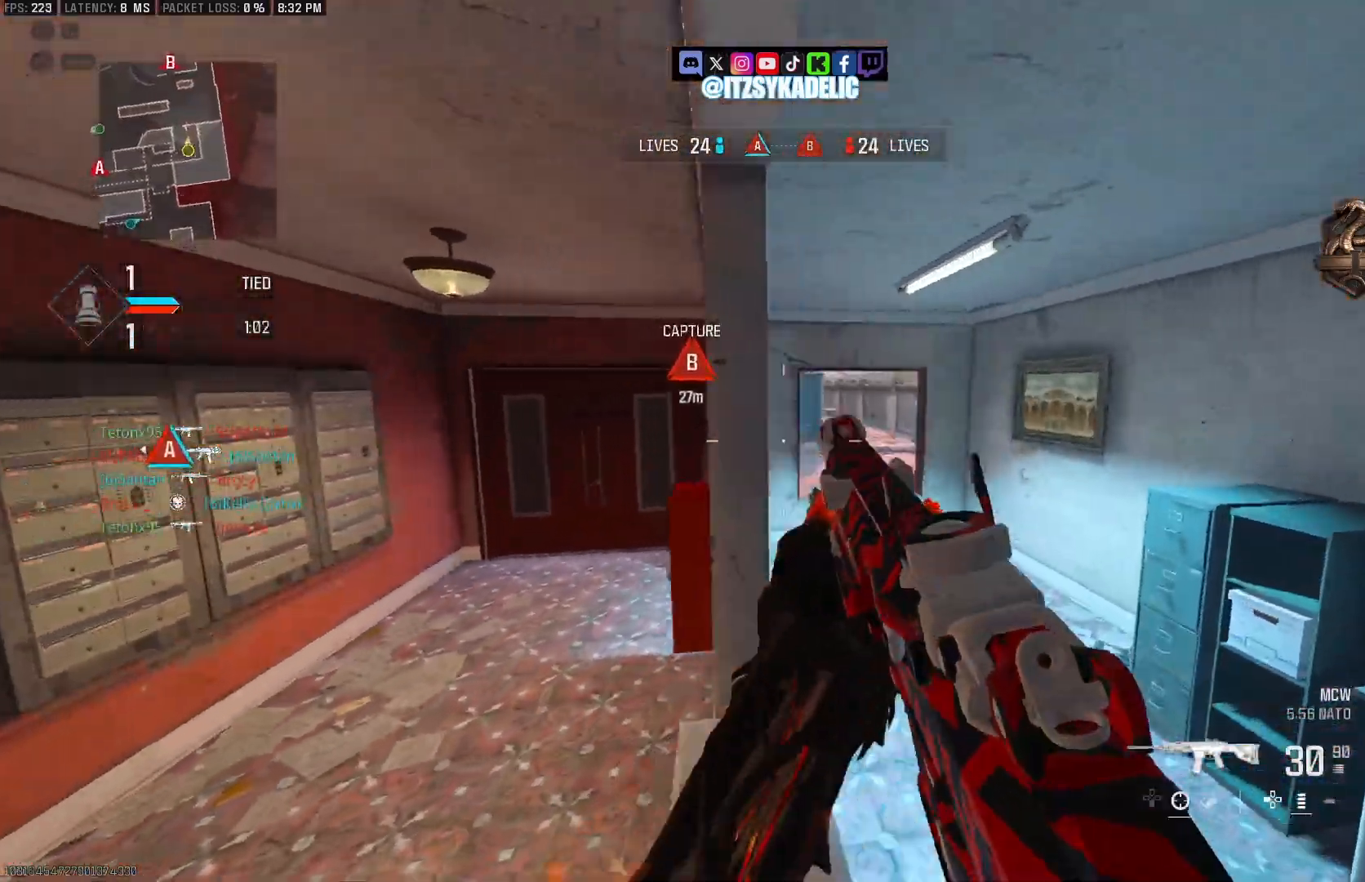
{"buttons": ["L2"], "left_stick": "left", "right_stick": "center", "events": [[83, "left_stick", "up"], [200, "L2", "down"], [200, "left_stick", "up-left"], [200, "right_stick", "up-right"], [333, "right_stick", "center"], [383, "left_stick", "left"]]}
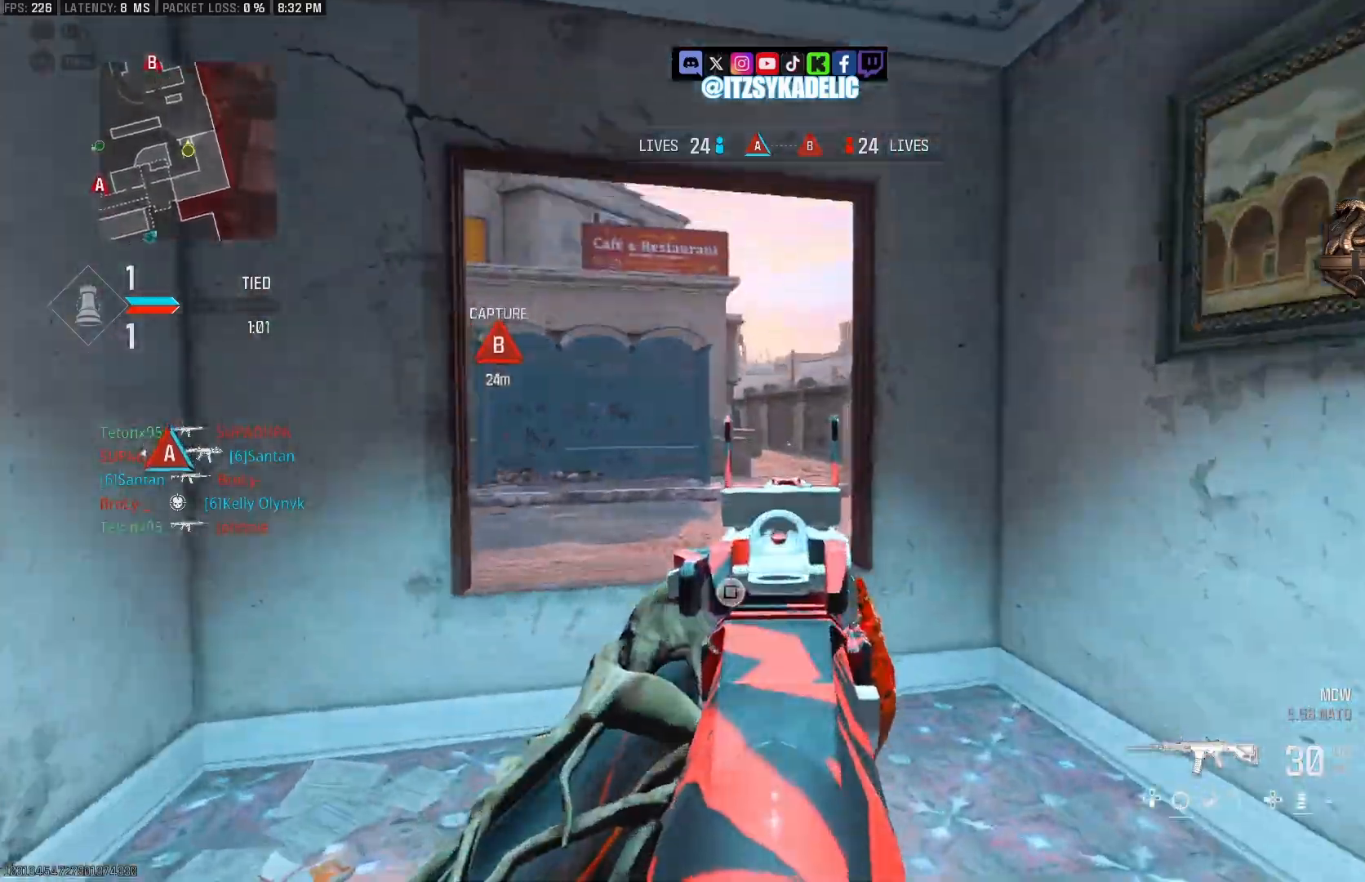
{"buttons": ["L2"], "left_stick": "right", "right_stick": "left", "events": [[17, "right_stick", "left"], [167, "left_stick", "up-right"], [183, "right_stick", "center"], [300, "right_stick", "left"], [317, "left_stick", "up"], [500, "left_stick", "right"]]}
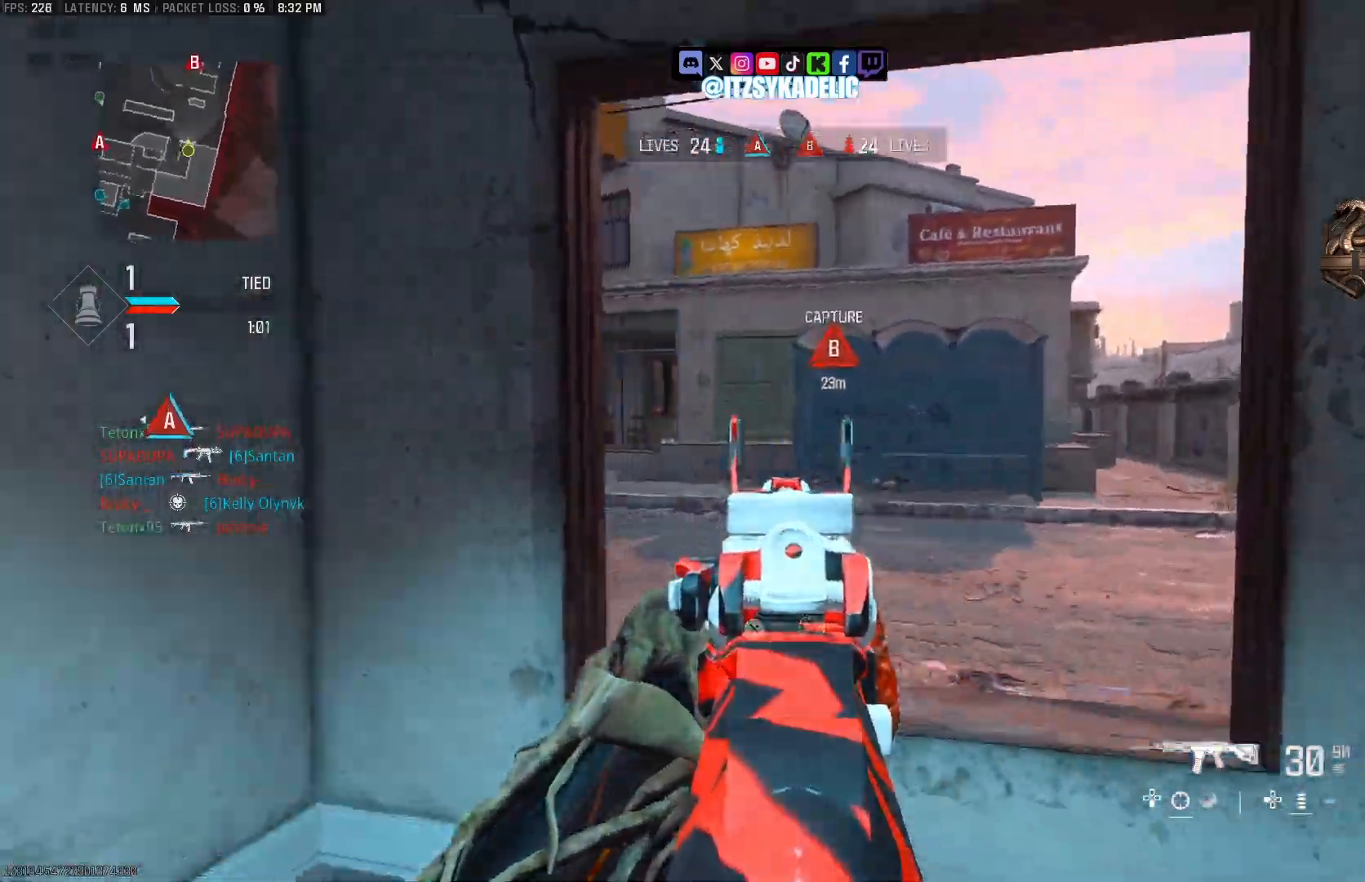
{"buttons": ["R1", "L3"], "left_stick": "up-right", "right_stick": "left", "events": [[200, "right_stick", "center"], [267, "left_stick", "center"], [317, "left_stick", "up-left"], [417, "left_stick", "up-right"], [433, "right_stick", "left"], [450, "L2", "up"], [500, "L3", "down"], [500, "R1", "down"]]}
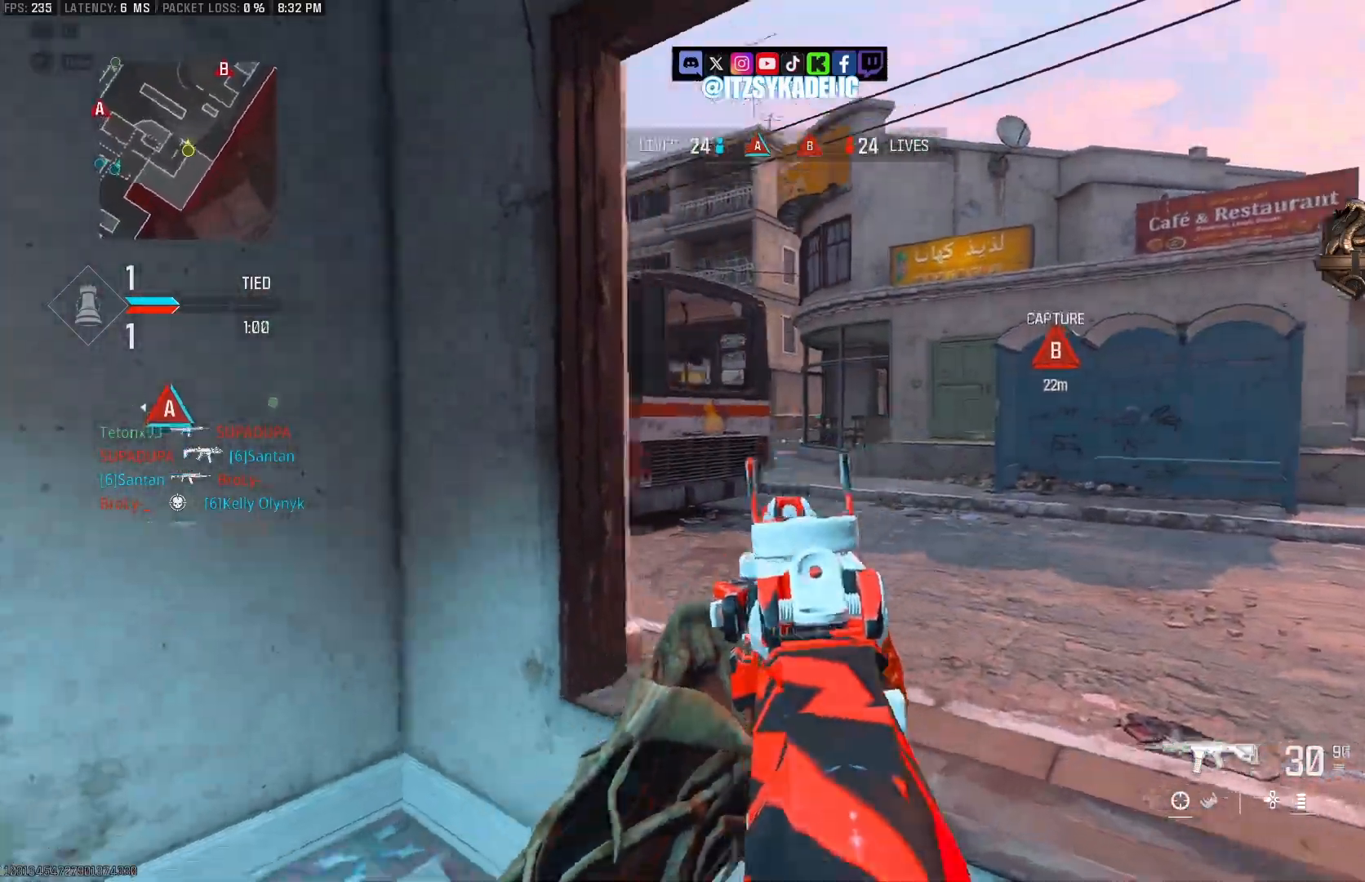
{"buttons": ["L2"], "left_stick": "down", "right_stick": "up-left", "events": [[17, "R1", "up"], [67, "CROSS", "down"], [100, "L3", "up"], [167, "CROSS", "up"], [283, "L2", "down"], [283, "left_stick", "down-right"], [333, "right_stick", "up-left"], [417, "left_stick", "down"]]}
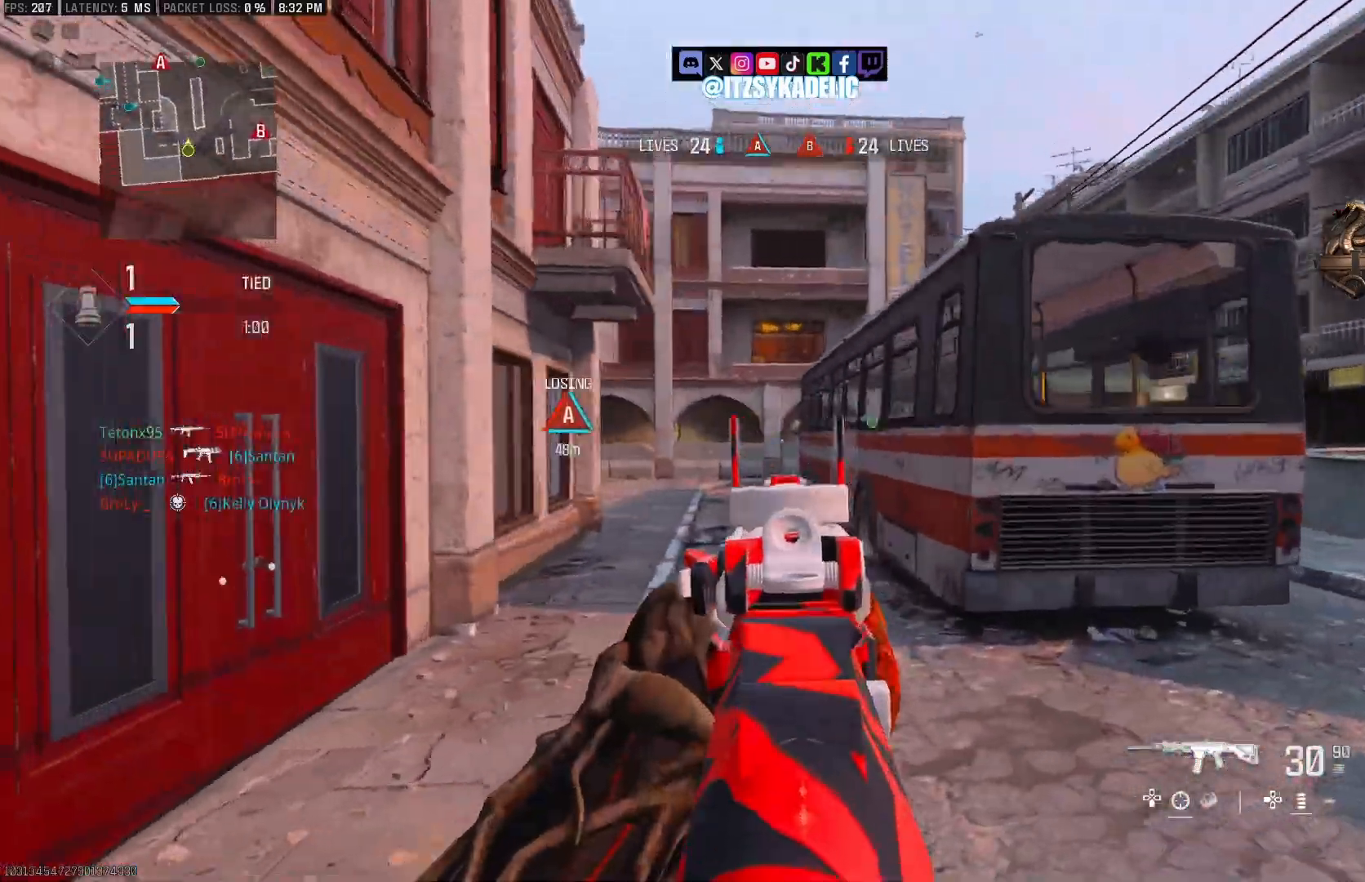
{"buttons": ["L2"], "left_stick": "right", "right_stick": "center", "events": [[67, "right_stick", "center"], [167, "left_stick", "down-right"], [200, "right_stick", "right"], [233, "L2", "up"], [300, "left_stick", "right"], [383, "L2", "down"], [400, "right_stick", "center"]]}
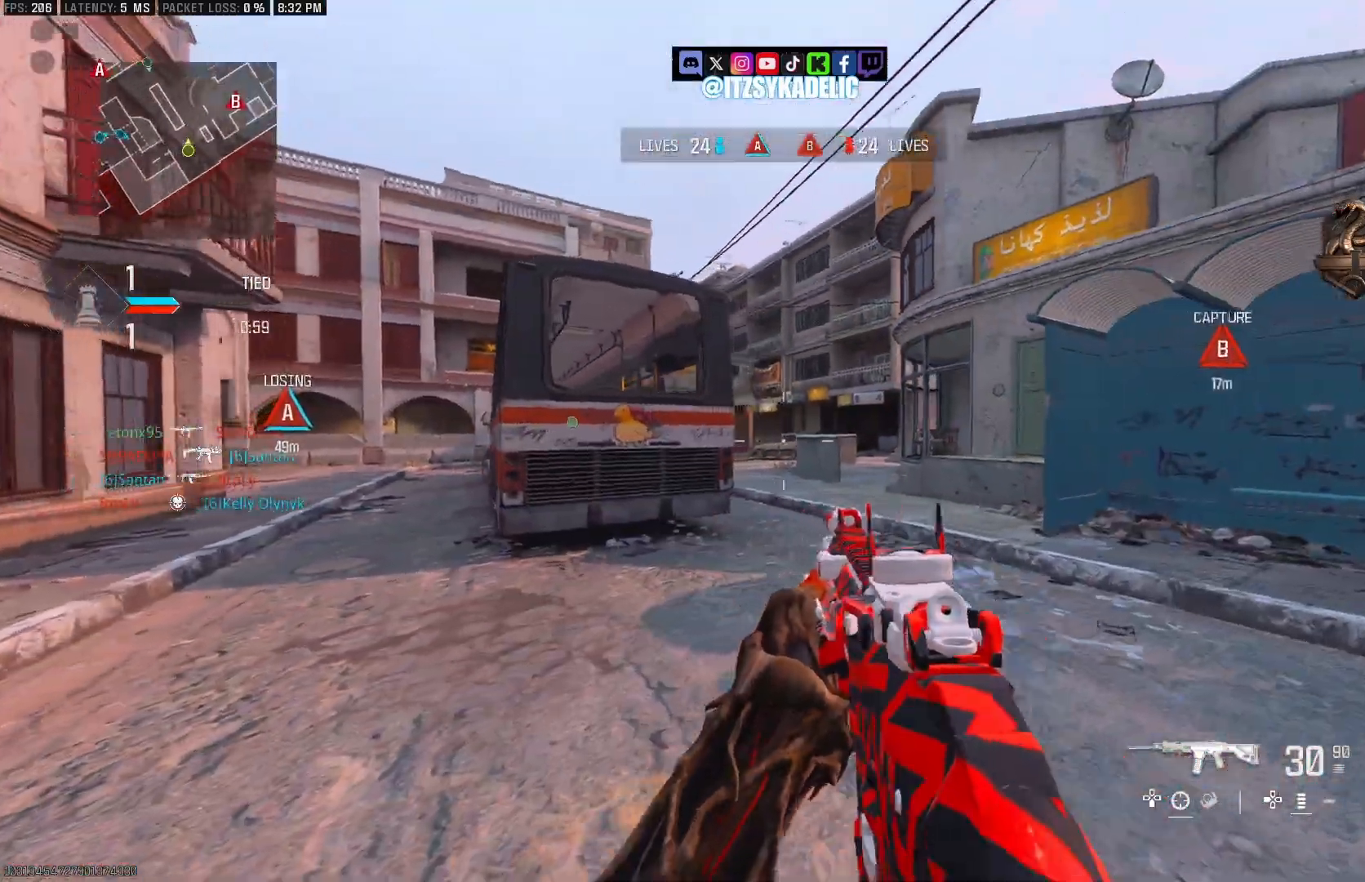
{"buttons": ["L3"], "left_stick": "up-right", "right_stick": "right", "events": [[50, "right_stick", "left"], [200, "right_stick", "right"], [300, "L2", "up"], [350, "left_stick", "up-right"], [467, "L3", "down"]]}
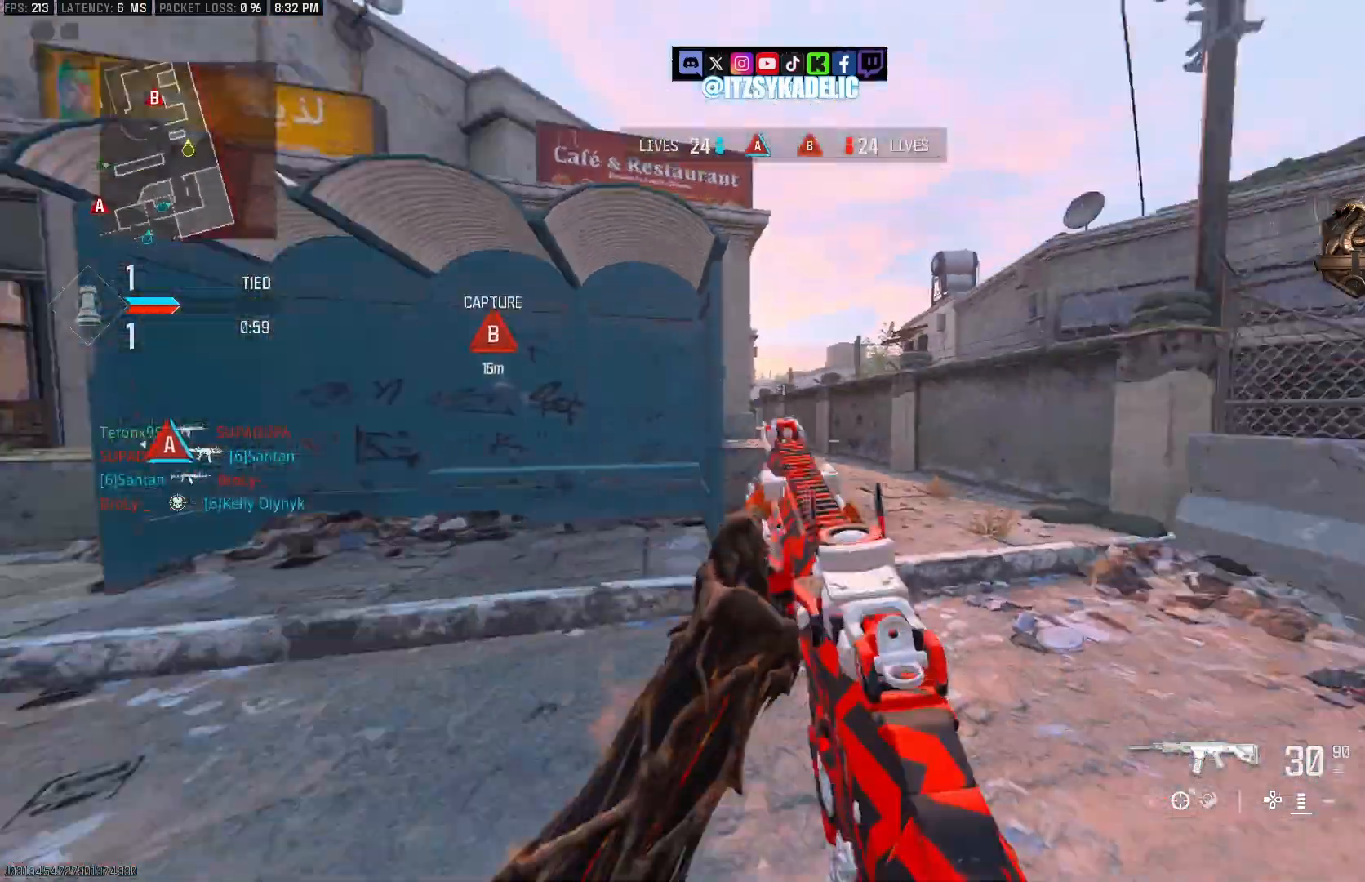
{"buttons": ["CROSS"], "left_stick": "up-right", "right_stick": "left", "events": [[50, "L3", "up"], [83, "right_stick", "left"], [250, "CIRCLE", "down"], [283, "right_stick", "center"], [350, "CIRCLE", "up"], [383, "right_stick", "left"], [483, "CROSS", "down"]]}
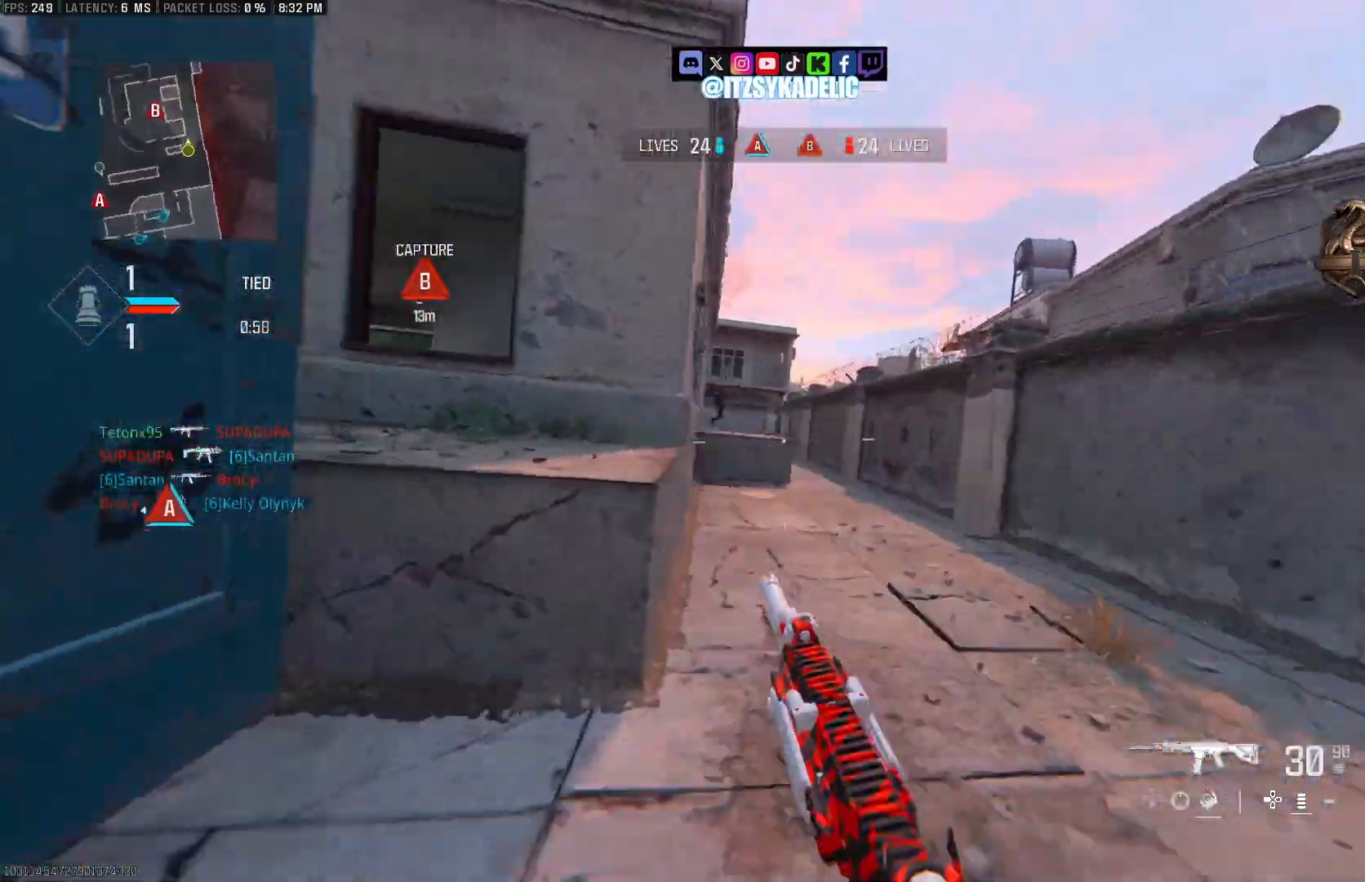
{"buttons": ["L2"], "left_stick": "right", "right_stick": "up-right", "events": [[67, "CROSS", "up"], [100, "L3", "down"], [200, "L3", "up"], [417, "L2", "down"], [417, "right_stick", "up-right"], [483, "left_stick", "right"]]}
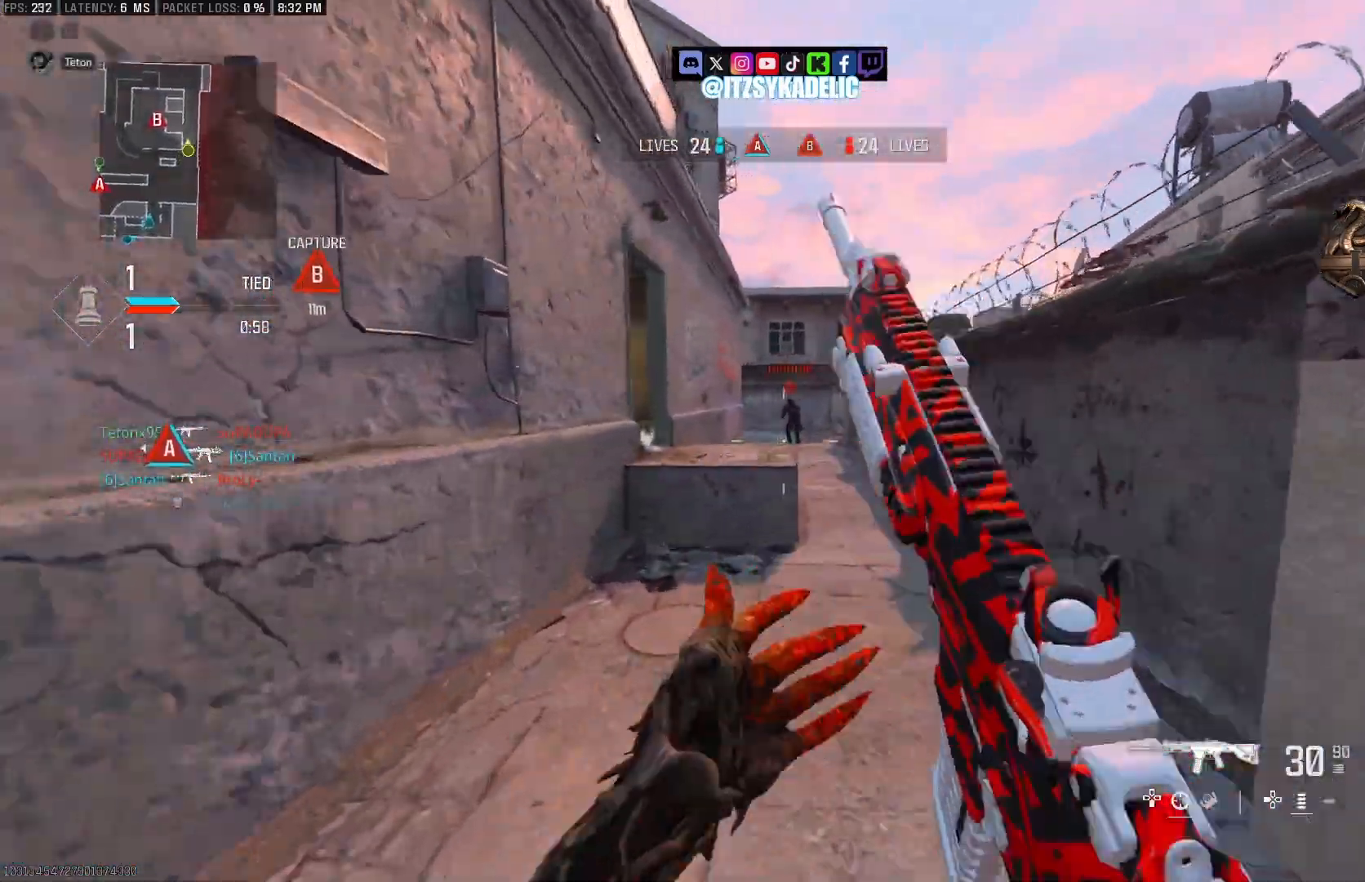
{"buttons": ["CROSS", "L2", "R2"], "left_stick": "down-left", "right_stick": "up-left", "events": [[17, "right_stick", "up"], [67, "R2", "down"], [83, "CROSS", "down"], [117, "right_stick", "center"], [200, "right_stick", "up-left"], [233, "left_stick", "down"], [317, "left_stick", "down-left"]]}
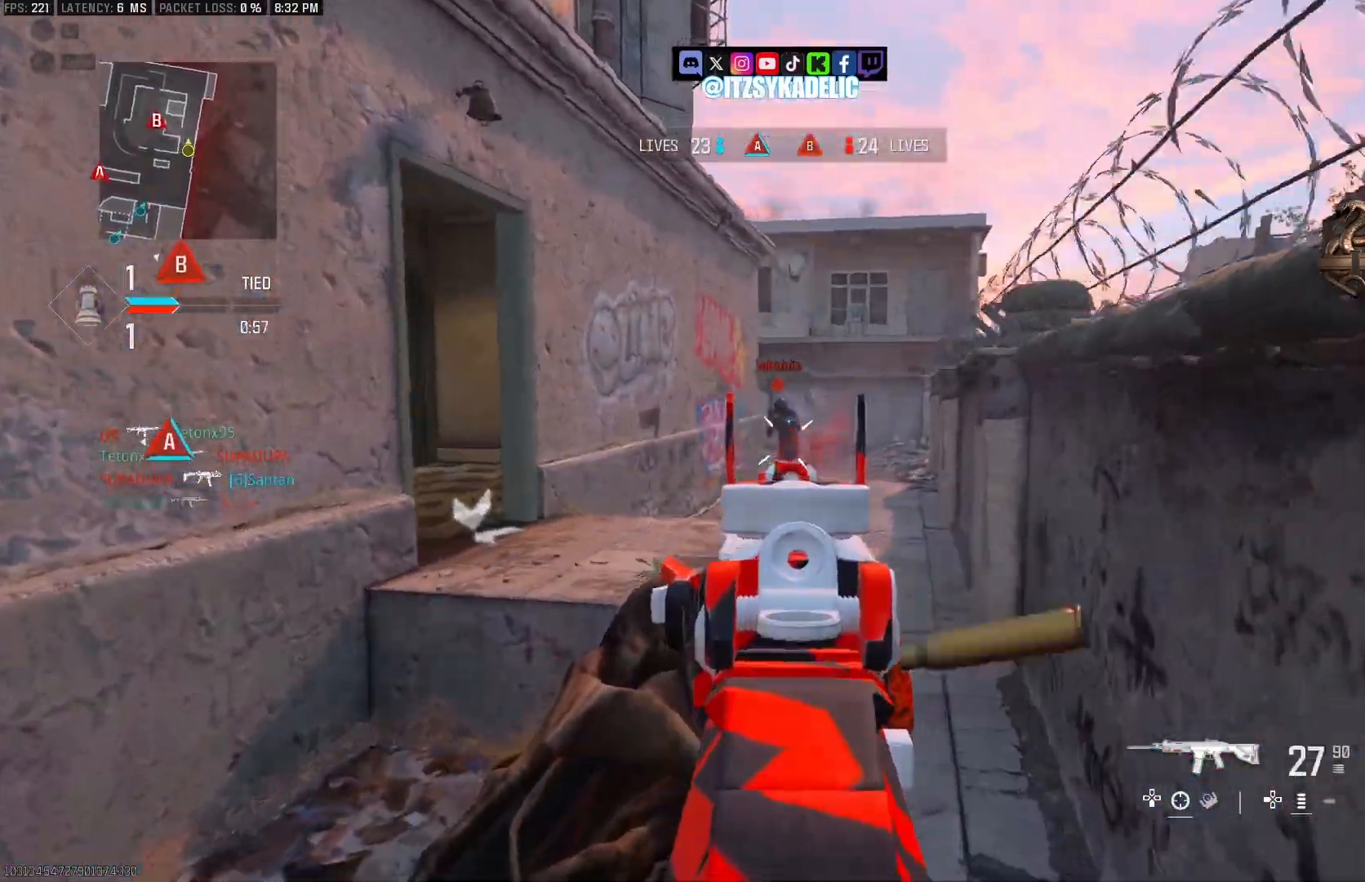
{"buttons": ["CROSS", "L2", "R2"], "left_stick": "up-left", "right_stick": "right", "events": [[183, "right_stick", "up-right"], [233, "left_stick", "left"], [333, "right_stick", "center"], [383, "left_stick", "up-left"], [400, "right_stick", "right"]]}
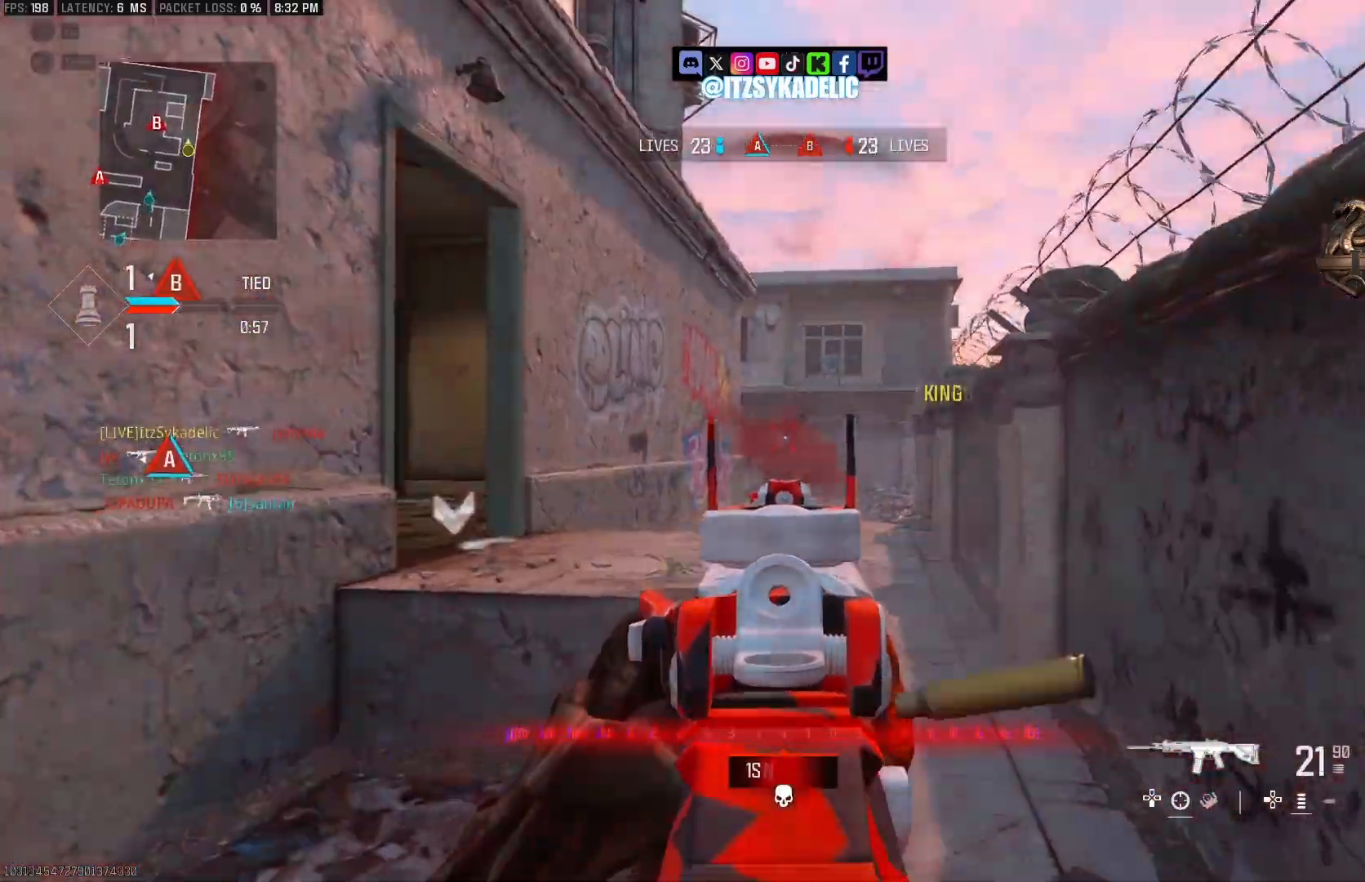
{"buttons": [], "left_stick": "up", "right_stick": "center", "events": [[117, "right_stick", "down"], [133, "CROSS", "up"], [133, "left_stick", "up"], [167, "L2", "up"], [167, "R2", "up"], [200, "right_stick", "left"], [217, "L3", "down"], [317, "CROSS", "down"], [317, "L3", "up"], [400, "CROSS", "up"], [483, "right_stick", "center"]]}
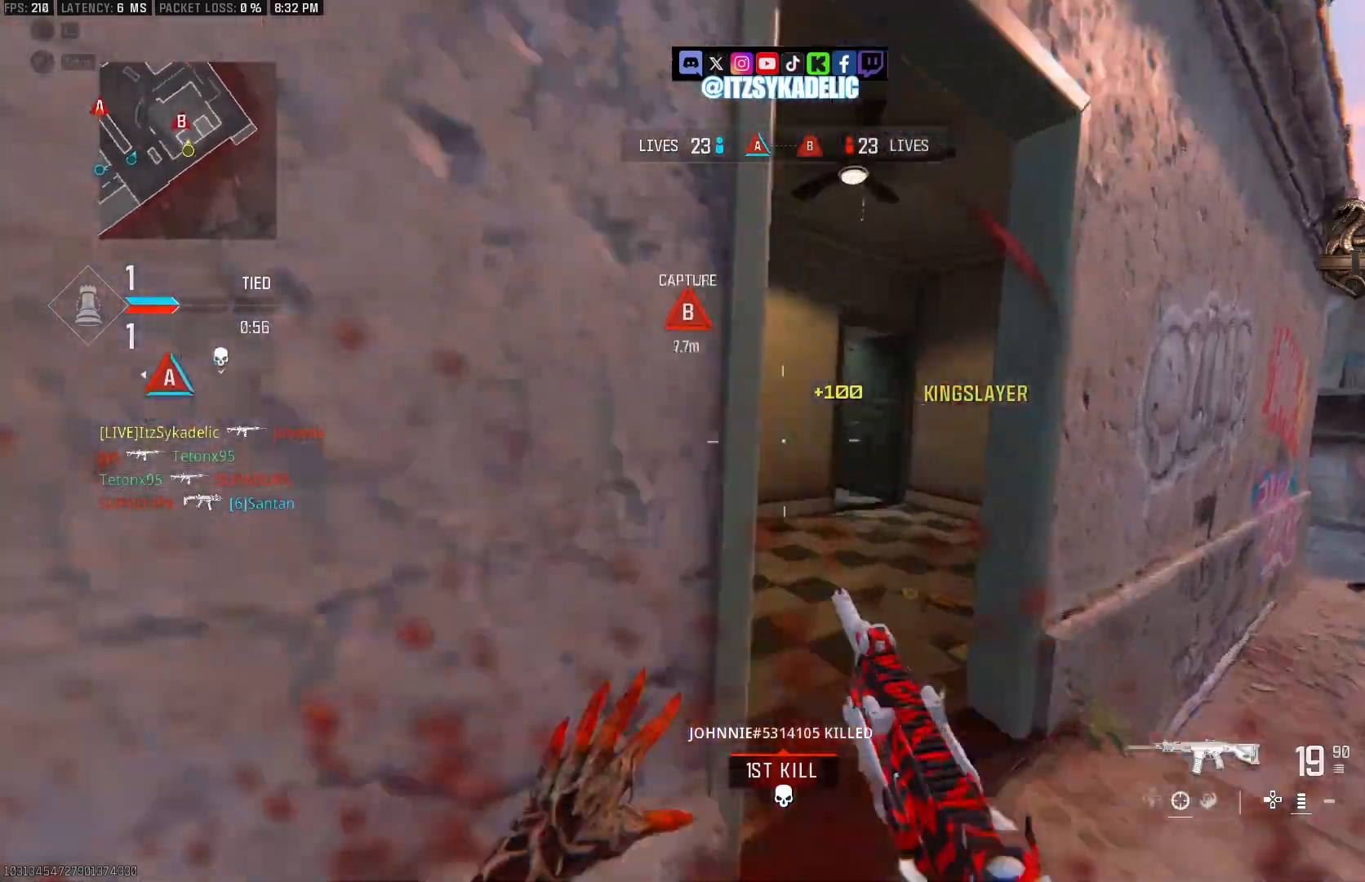
{"buttons": [], "left_stick": "up-right", "right_stick": "center", "events": [[50, "right_stick", "left"], [233, "right_stick", "right"], [333, "left_stick", "up-right"], [450, "right_stick", "left"], [500, "right_stick", "center"]]}
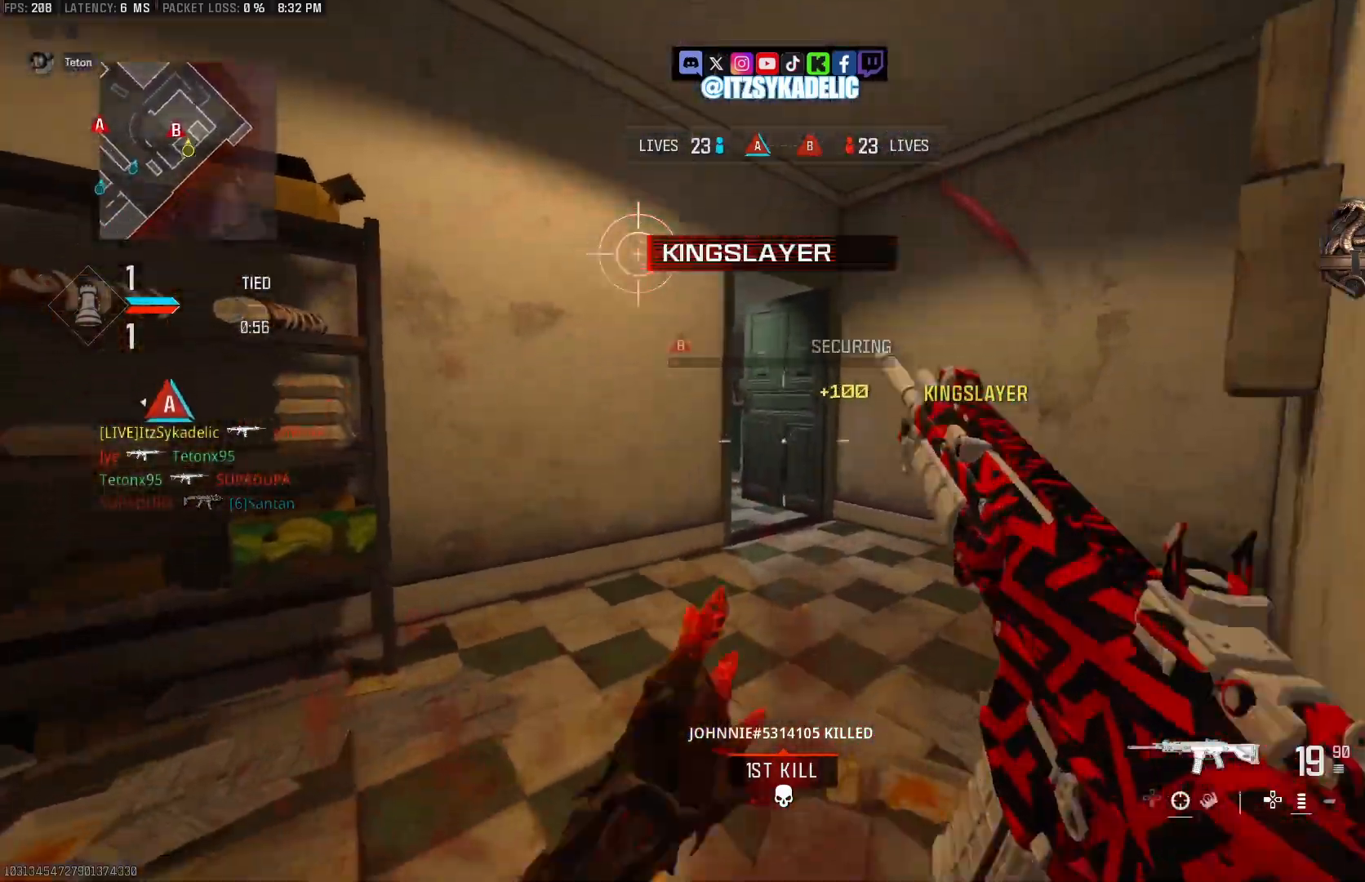
{"buttons": ["L2"], "left_stick": "down-right", "right_stick": "left", "events": [[33, "right_stick", "left"], [217, "right_stick", "center"], [283, "right_stick", "left"], [450, "L2", "down"], [500, "left_stick", "down-right"]]}
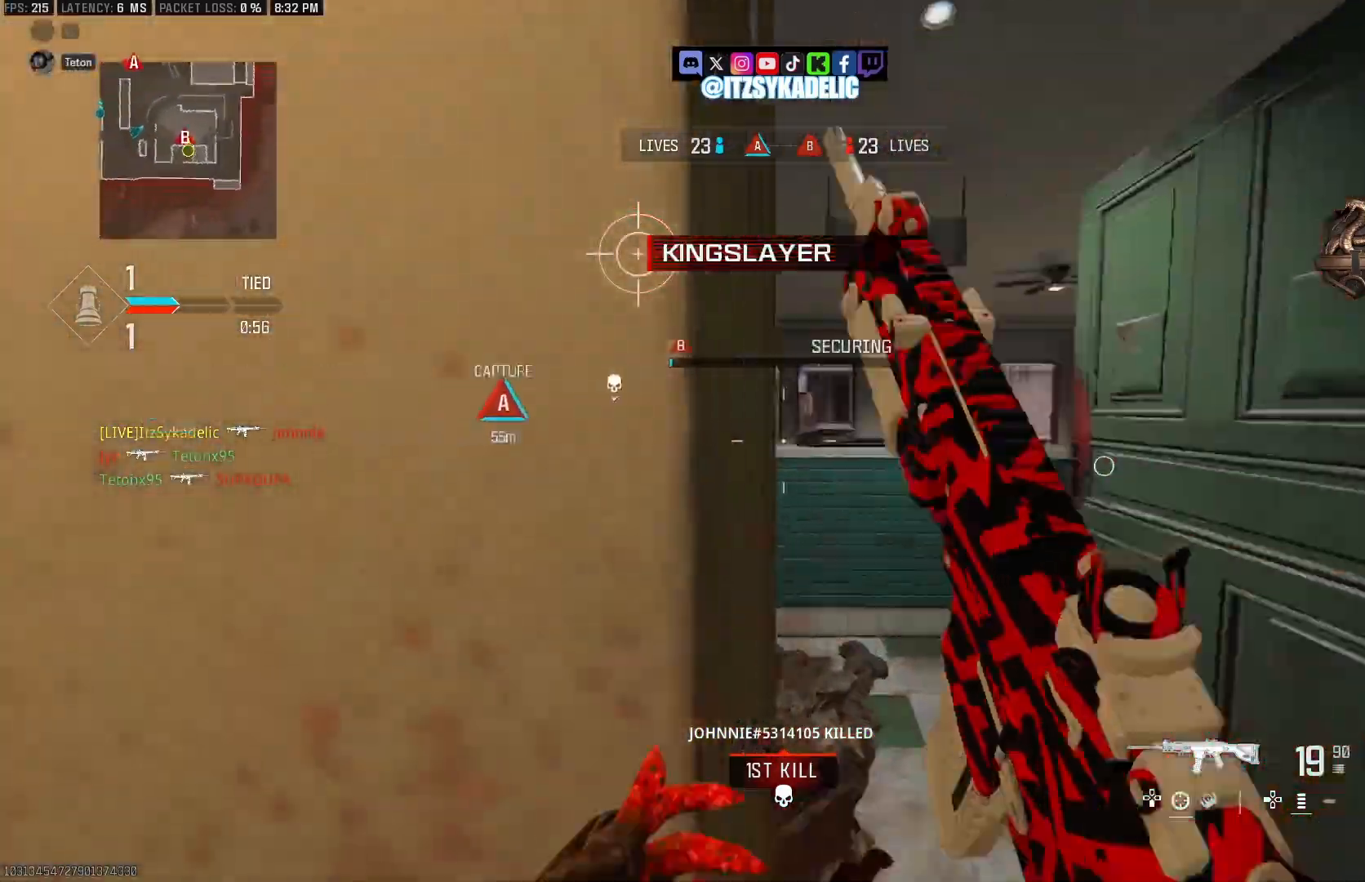
{"buttons": ["L2"], "left_stick": "up-left", "right_stick": "center", "events": [[83, "right_stick", "center"], [150, "left_stick", "up-right"], [150, "right_stick", "up-left"], [350, "left_stick", "up-left"], [350, "right_stick", "center"]]}
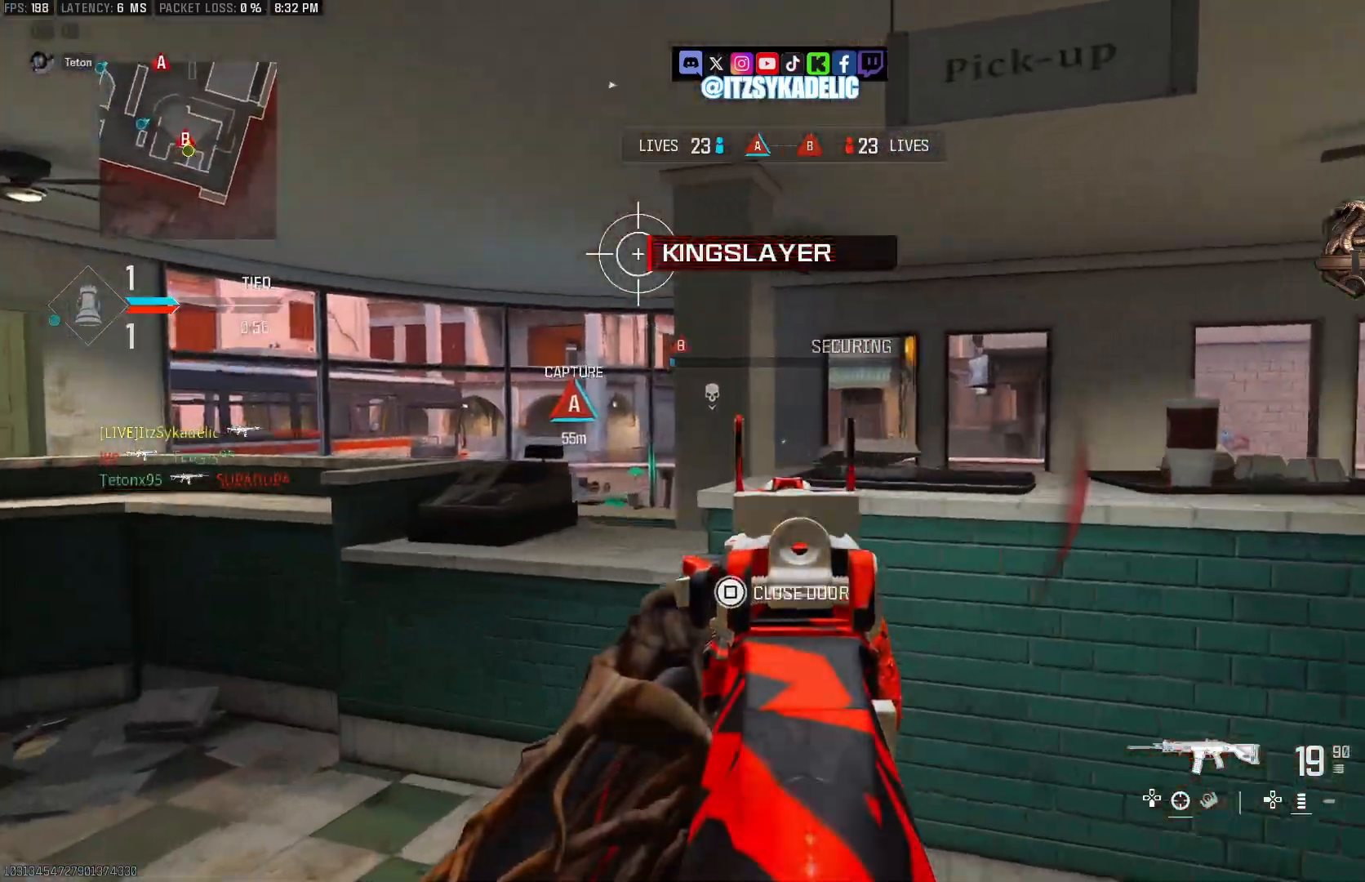
{"buttons": ["CIRCLE"], "left_stick": "down-right", "right_stick": "left", "events": [[117, "right_stick", "right"], [233, "L2", "up"], [233, "right_stick", "left"], [283, "left_stick", "down-left"], [400, "CIRCLE", "down"], [400, "left_stick", "down"], [500, "left_stick", "down-right"]]}
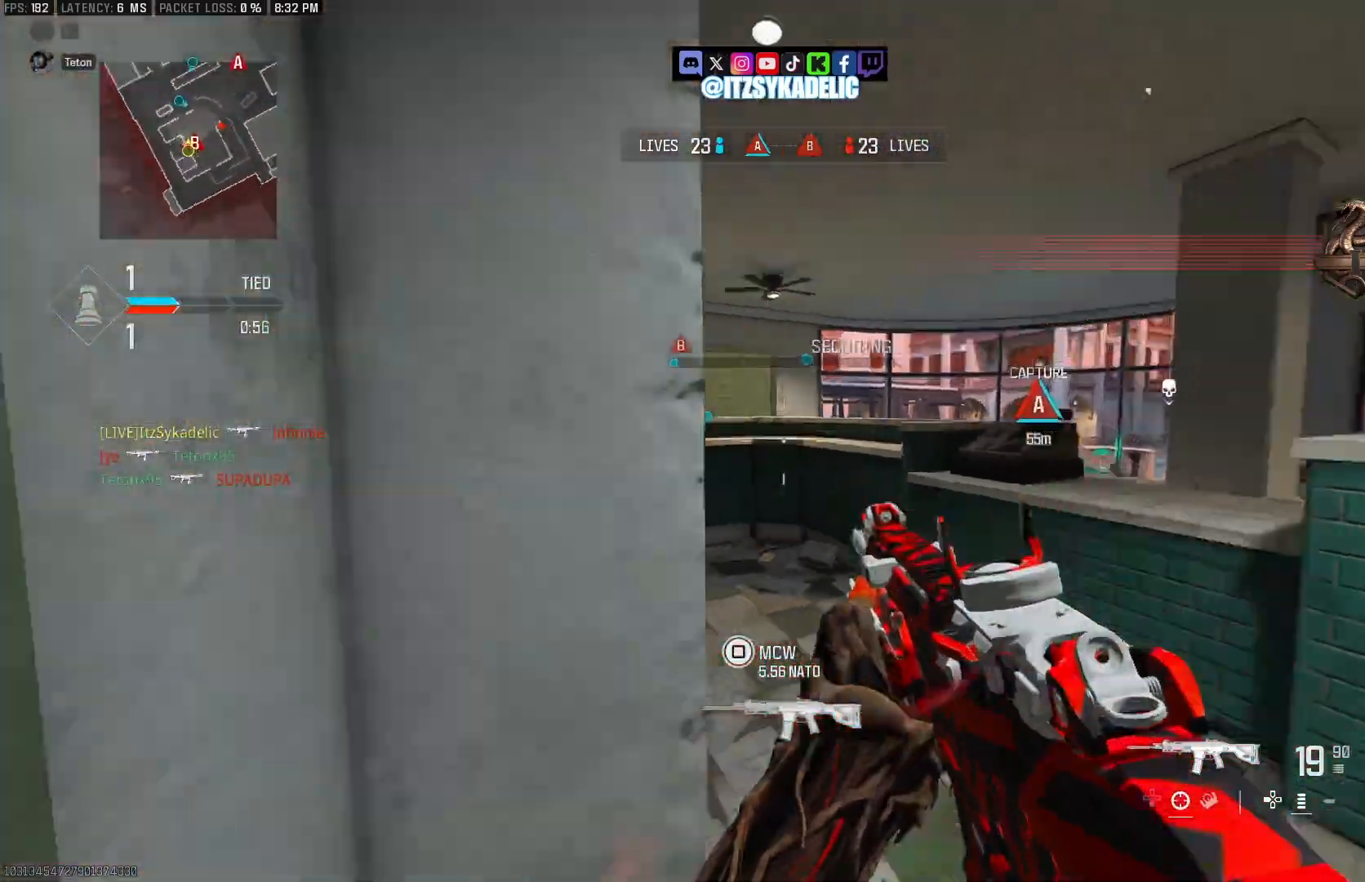
{"buttons": [], "left_stick": "up", "right_stick": "center", "events": [[83, "right_stick", "center"], [167, "right_stick", "left"], [233, "left_stick", "up-right"], [267, "CIRCLE", "up"], [267, "right_stick", "center"], [317, "L3", "down"], [367, "left_stick", "up"], [417, "L3", "up"]]}
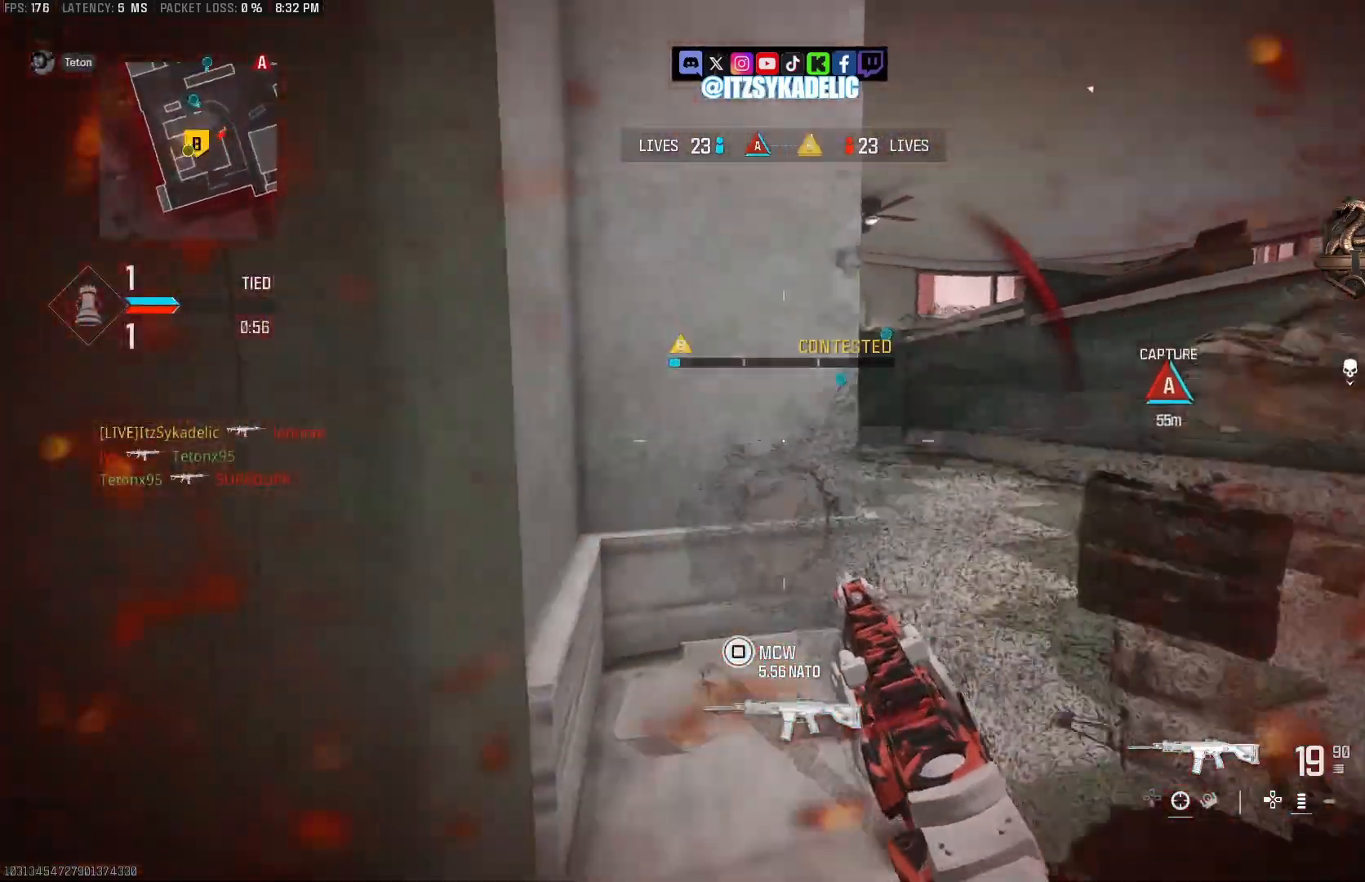
{"buttons": [], "left_stick": "down-left", "right_stick": "left", "events": [[33, "right_stick", "right"], [67, "left_stick", "down-left"], [117, "CIRCLE", "down"], [217, "CIRCLE", "up"], [300, "right_stick", "left"]]}
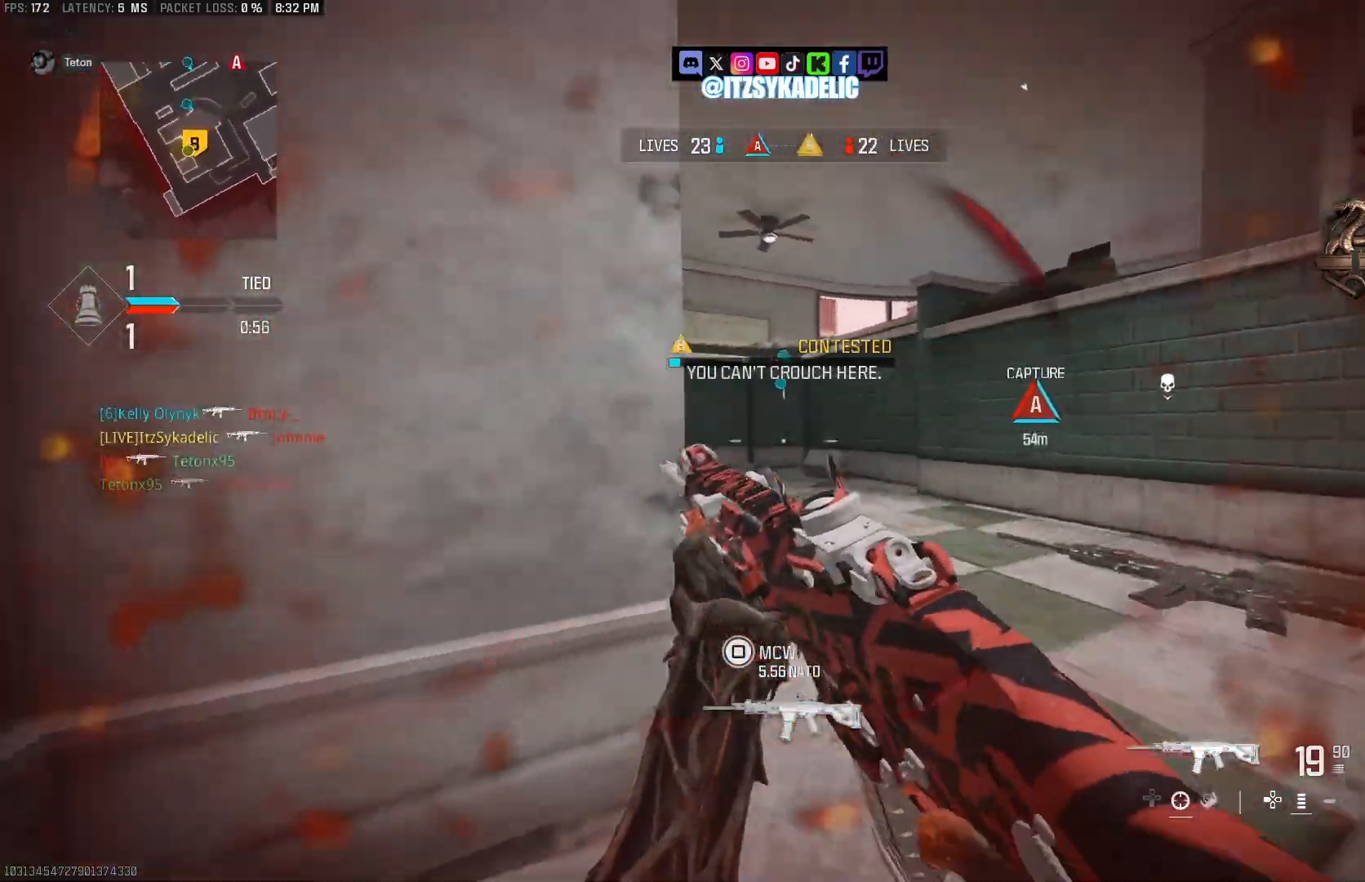
{"buttons": [], "left_stick": "right", "right_stick": "center", "events": [[117, "right_stick", "right"], [133, "left_stick", "up-left"], [233, "CROSS", "down"], [283, "left_stick", "down"], [333, "CROSS", "up"], [367, "left_stick", "right"], [500, "right_stick", "center"]]}
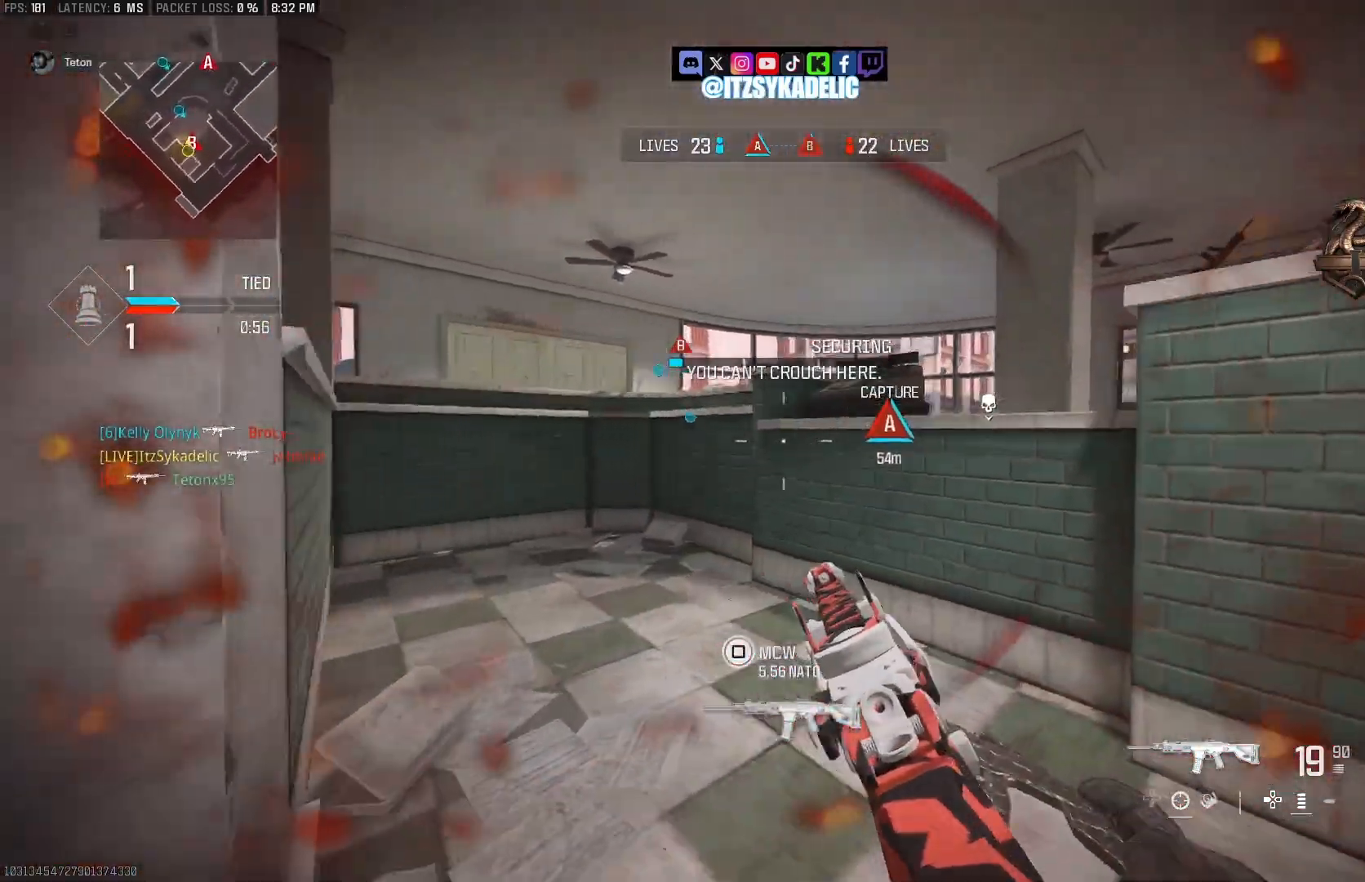
{"buttons": ["L2"], "left_stick": "down-left", "right_stick": "center", "events": [[50, "CROSS", "down"], [150, "CROSS", "up"], [200, "left_stick", "down"], [200, "right_stick", "right"], [267, "L2", "down"], [267, "left_stick", "down-left"], [317, "right_stick", "center"], [383, "right_stick", "right"], [500, "right_stick", "center"]]}
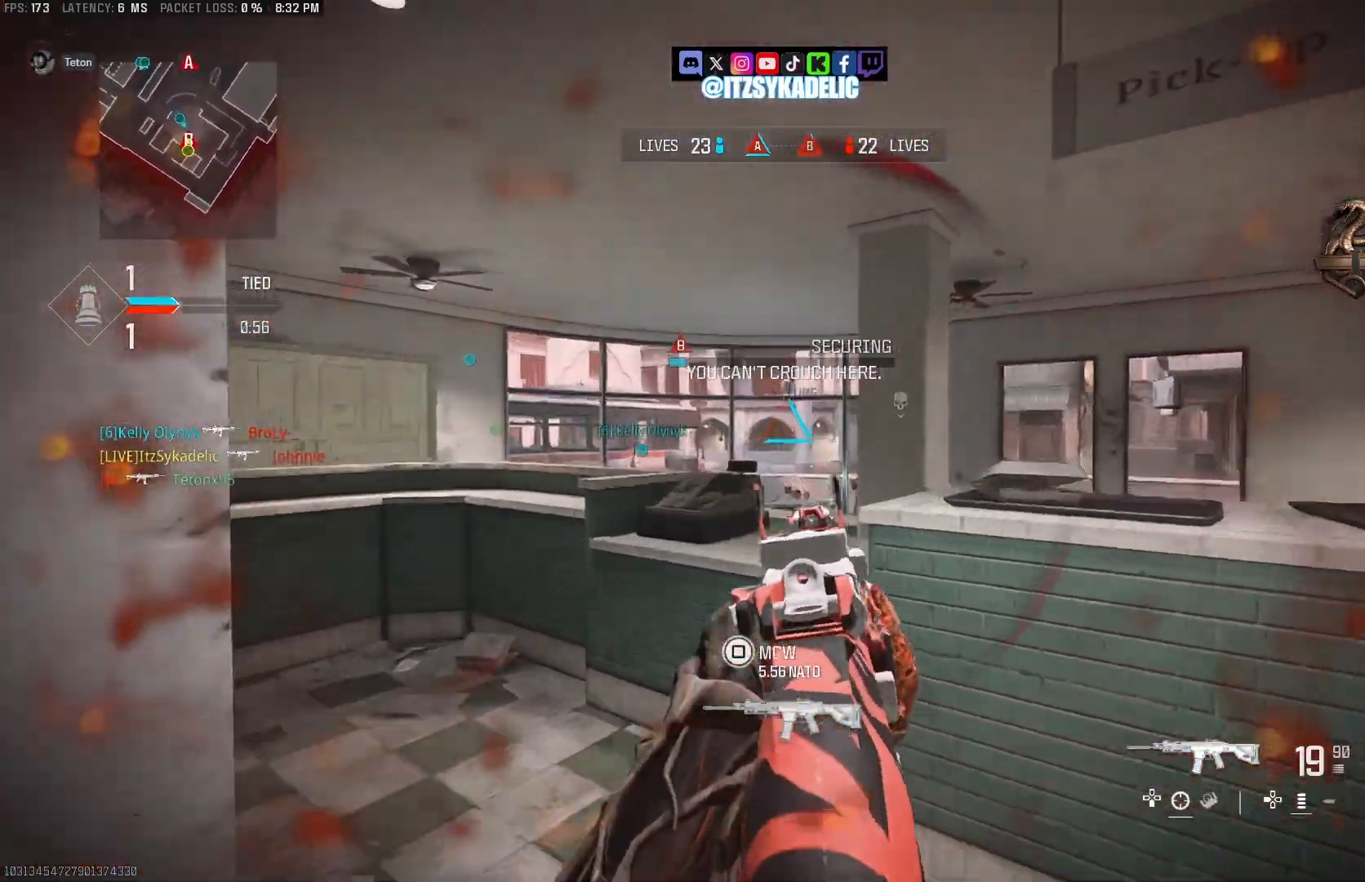
{"buttons": [], "left_stick": "up-left", "right_stick": "right", "events": [[17, "L2", "up"], [67, "right_stick", "left"], [317, "left_stick", "up-left"], [367, "L3", "down"], [433, "right_stick", "right"], [467, "L3", "up"]]}
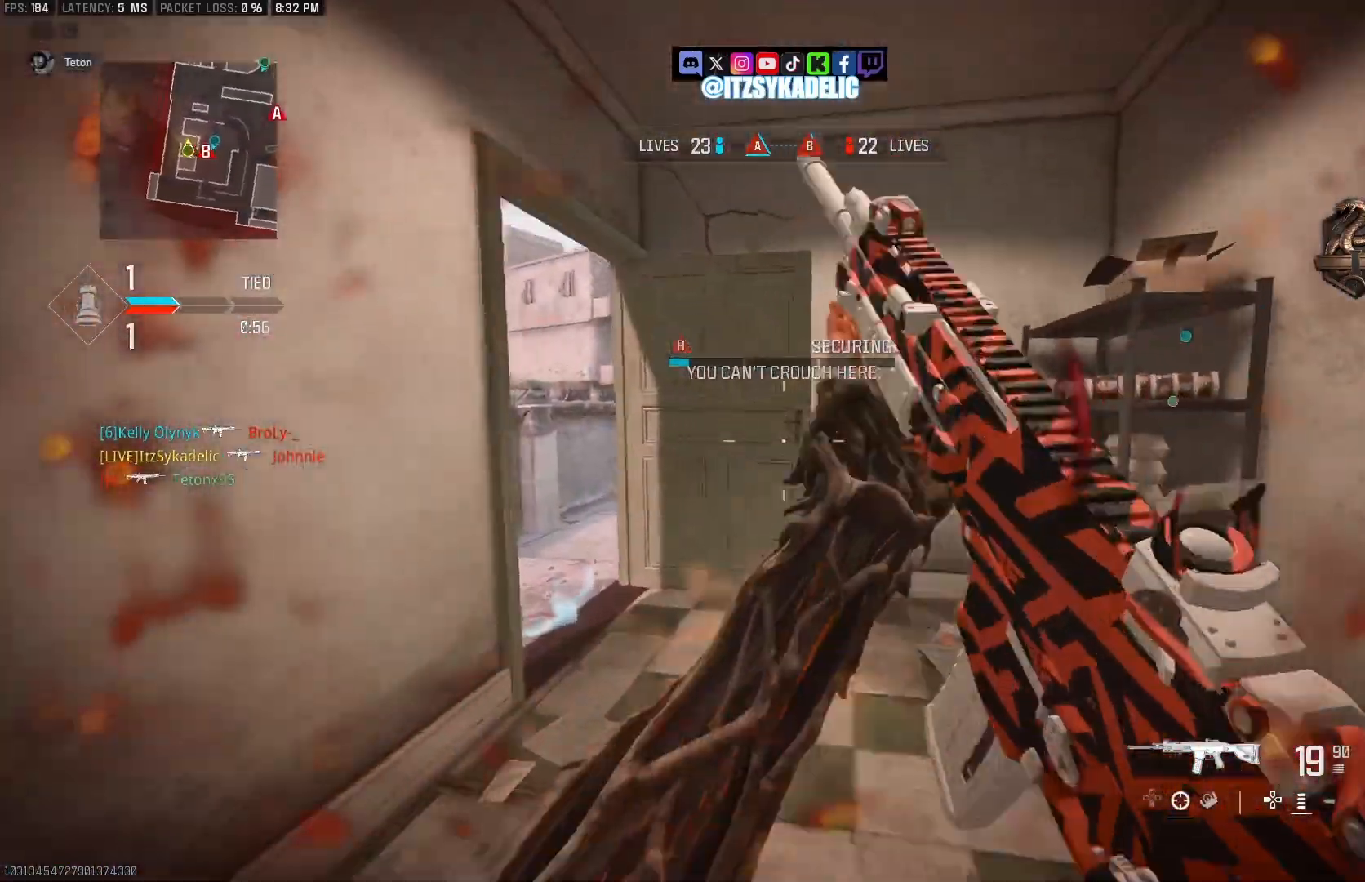
{"buttons": [], "left_stick": "right", "right_stick": "left", "events": [[400, "right_stick", "left"], [450, "SQUARE", "down"], [450, "left_stick", "right"], [500, "SQUARE", "up"]]}